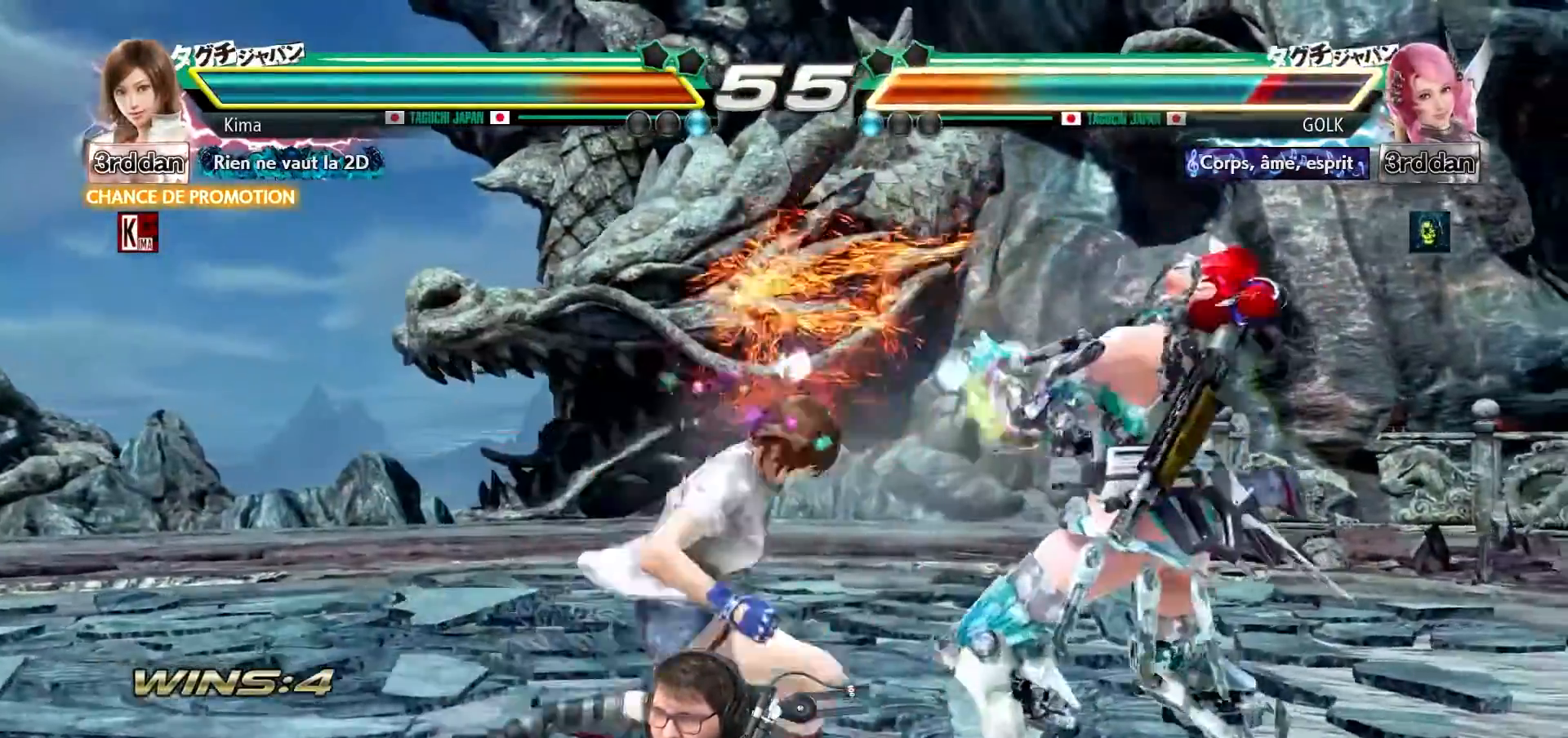
Gameplay with a controller (arcade stick); each line is a JSON object with the inputs held at the frame after it. "events" lists button and stick changes between this image and that frame as [ms after this image, input, new state], when the widget could be followed in between. Not read: L3 R3.
{"buttons": [], "left_stick": "center", "events": []}
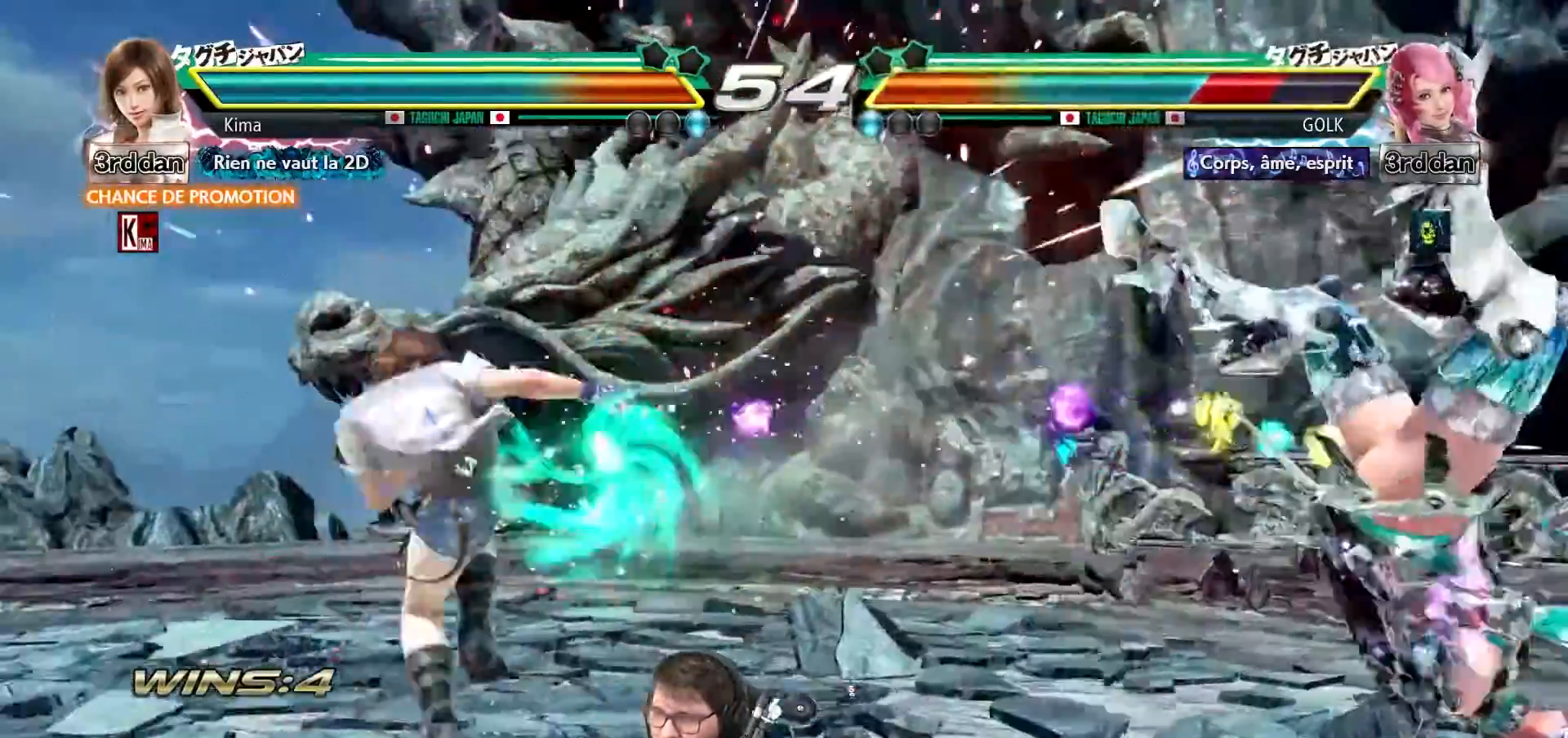
{"buttons": [], "left_stick": "right", "events": [[117, "left_stick", "right"], [183, "left_stick", "center"], [283, "left_stick", "right"], [367, "left_stick", "center"], [433, "left_stick", "right"]]}
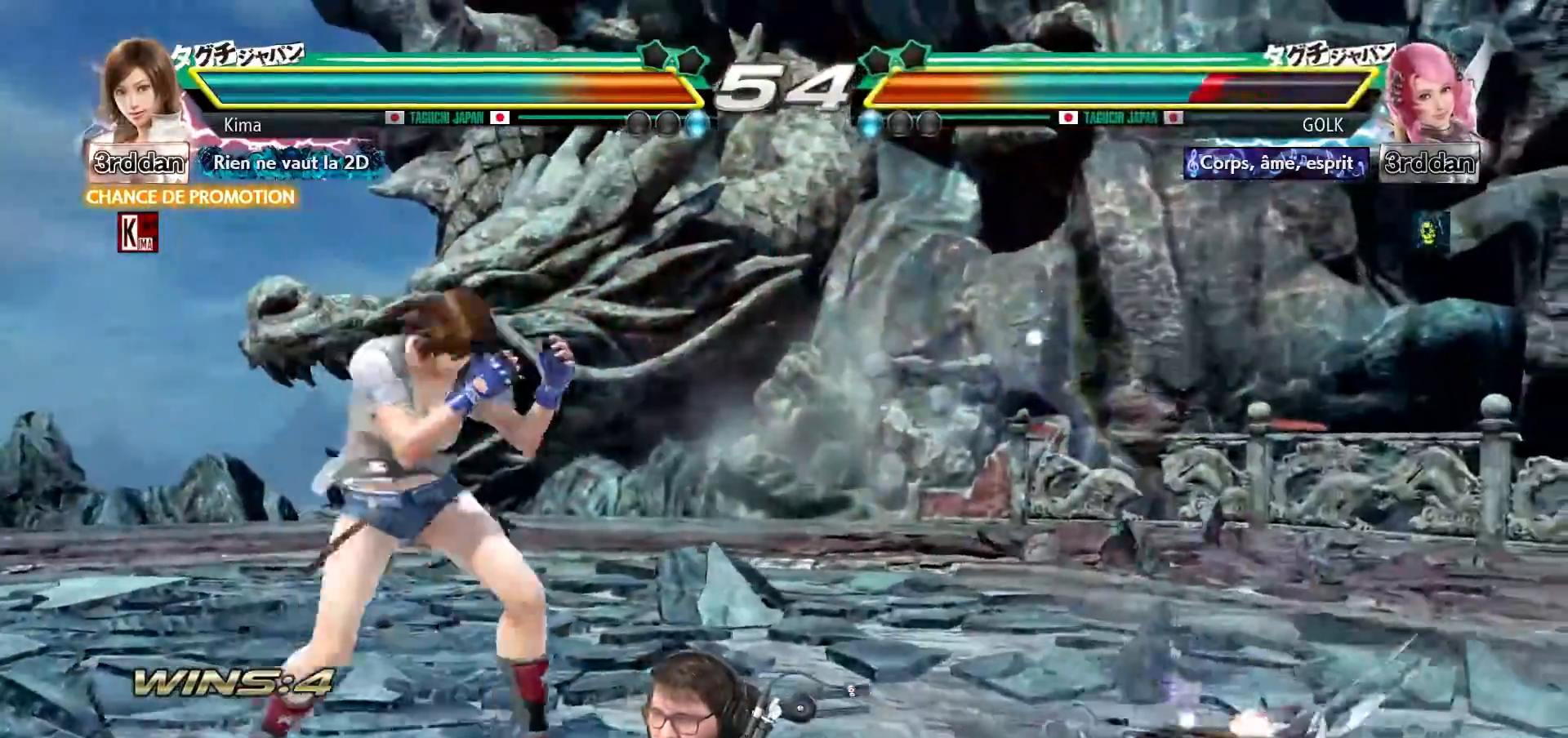
{"buttons": [], "left_stick": "left", "events": [[83, "left_stick", "center"], [150, "left_stick", "left"]]}
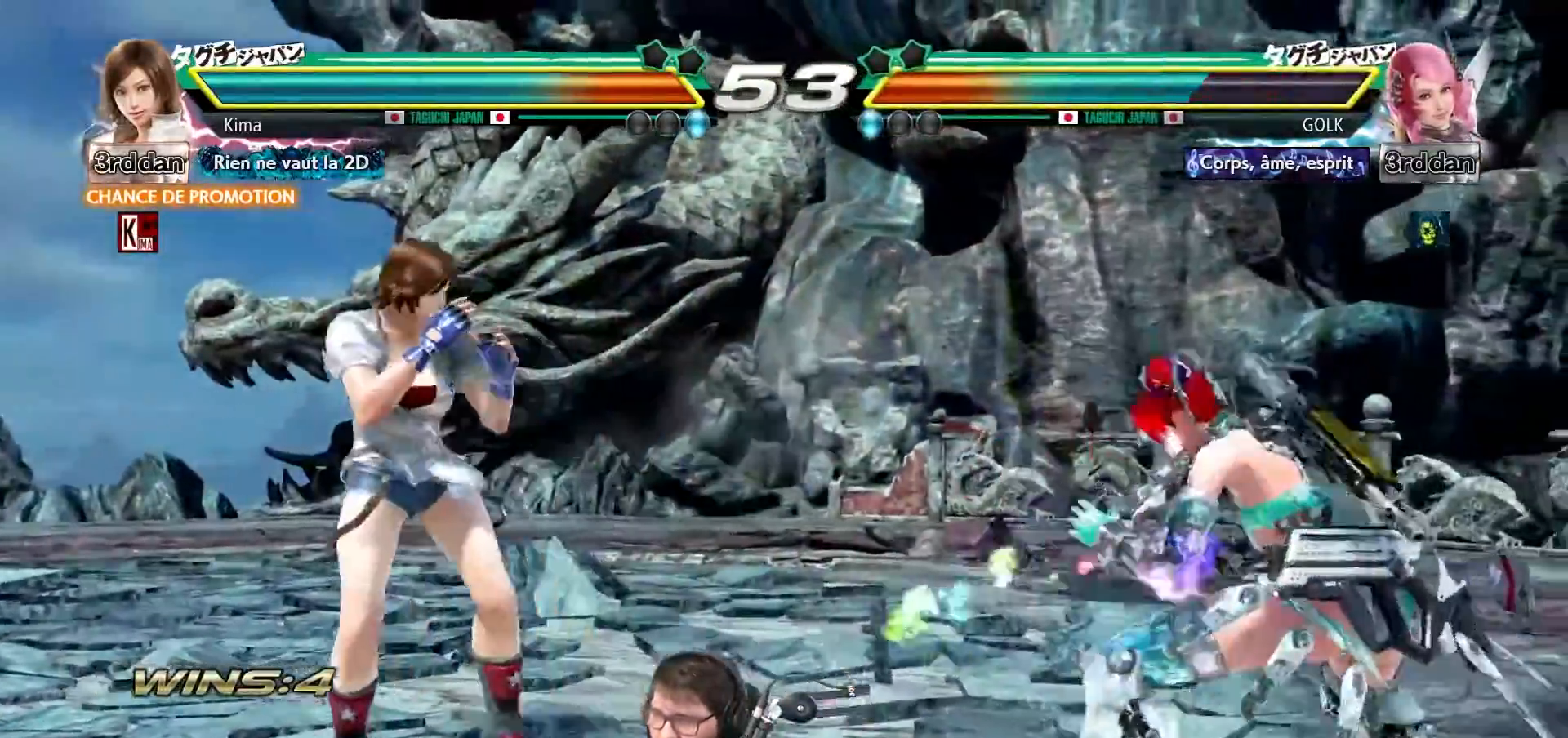
{"buttons": [], "left_stick": "center", "events": [[350, "left_stick", "center"], [417, "left_stick", "left"], [500, "left_stick", "center"]]}
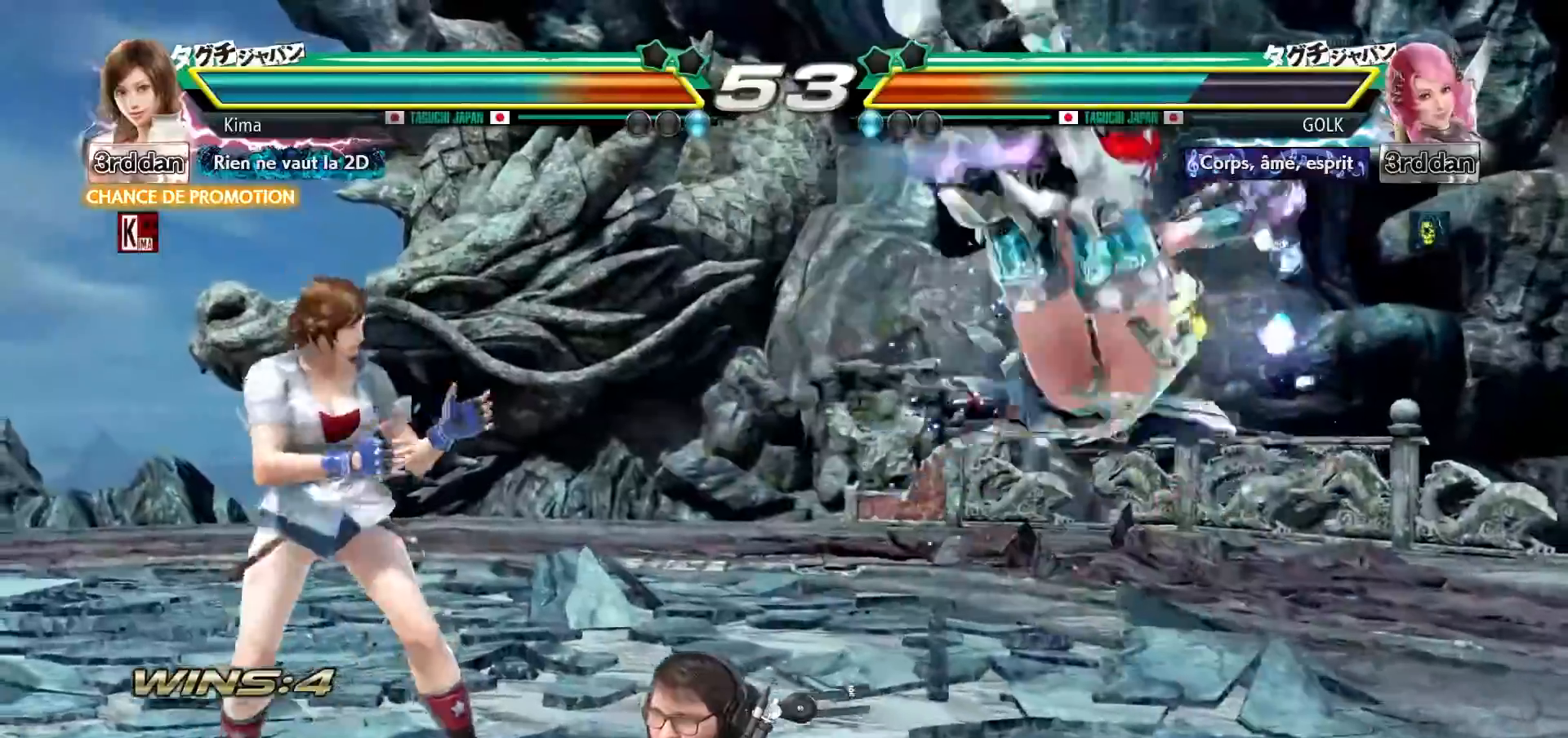
{"buttons": [], "left_stick": "center", "events": [[50, "left_stick", "left"], [400, "left_stick", "center"]]}
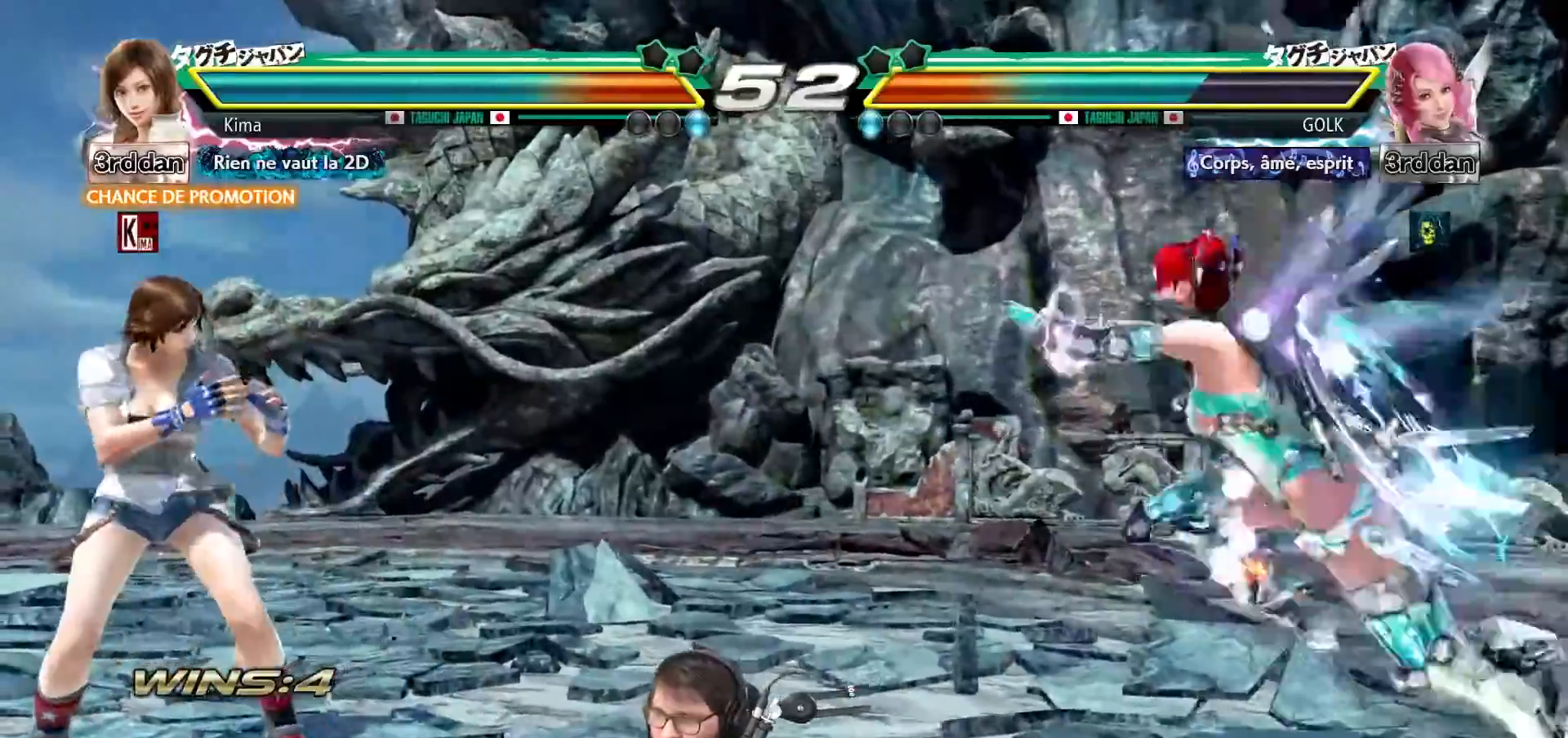
{"buttons": [], "left_stick": "left", "events": [[17, "left_stick", "left"]]}
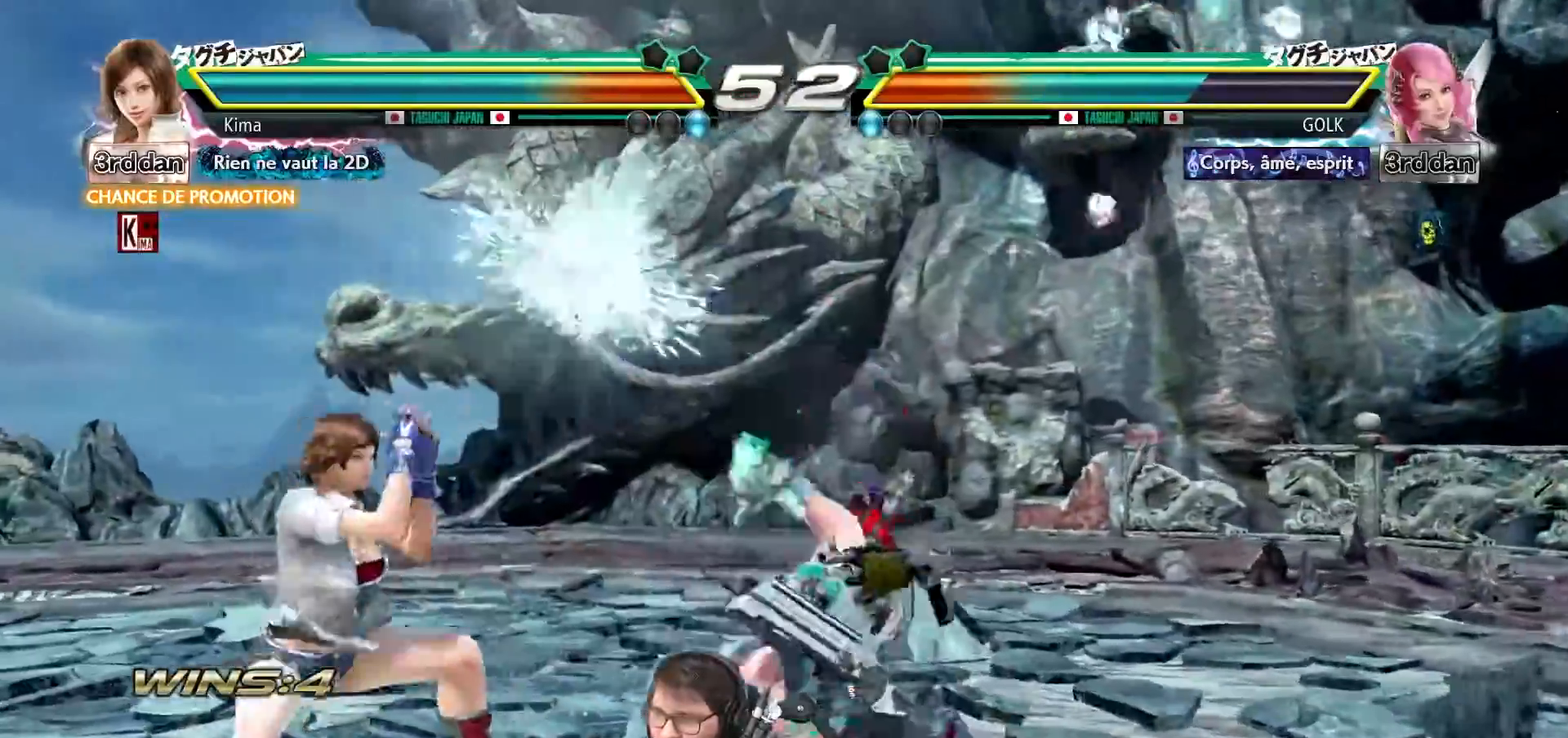
{"buttons": [], "left_stick": "center", "events": [[133, "left_stick", "center"], [200, "left_stick", "down-right"], [250, "TRIANGLE", "down"], [333, "left_stick", "center"], [350, "TRIANGLE", "up"]]}
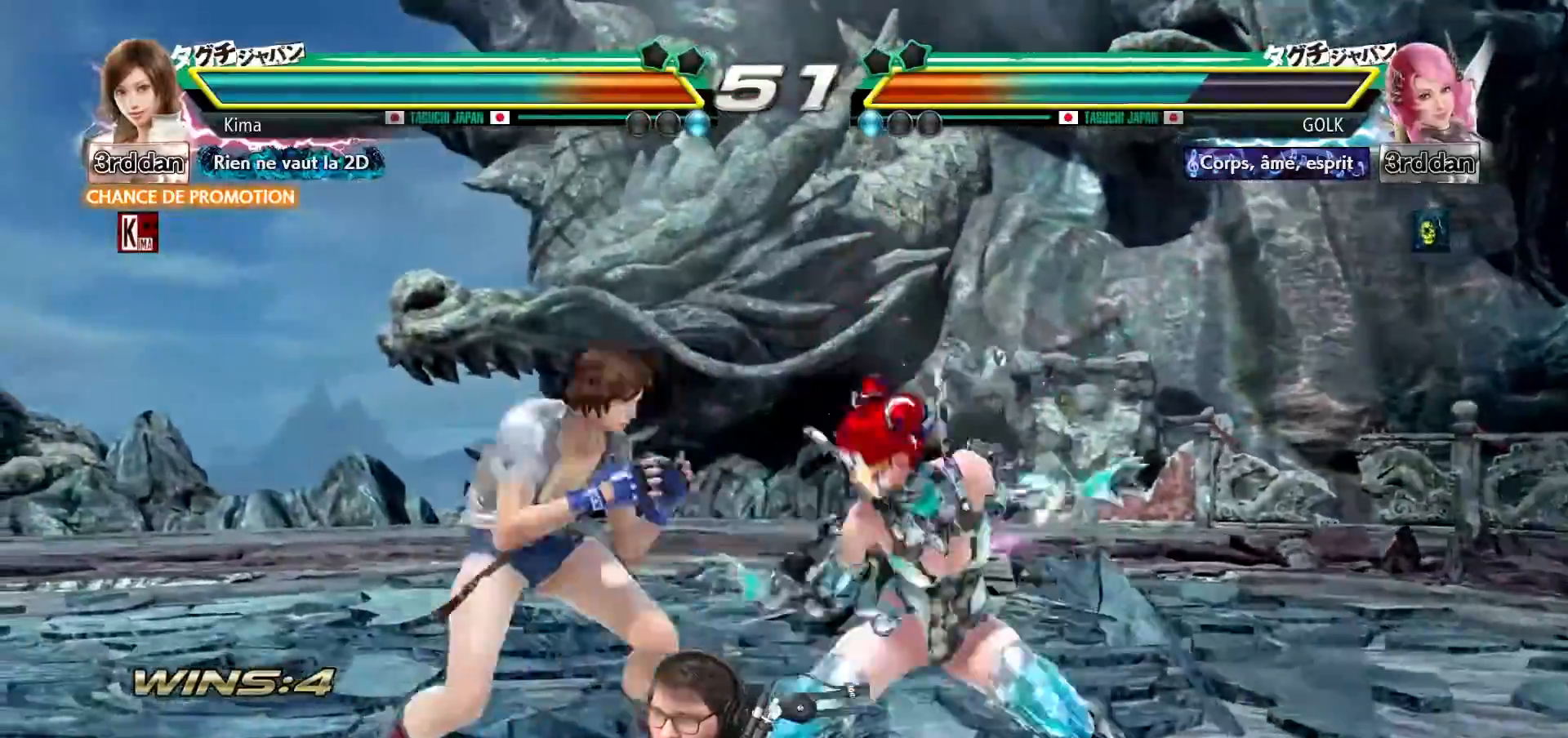
{"buttons": [], "left_stick": "left", "events": [[267, "left_stick", "left"]]}
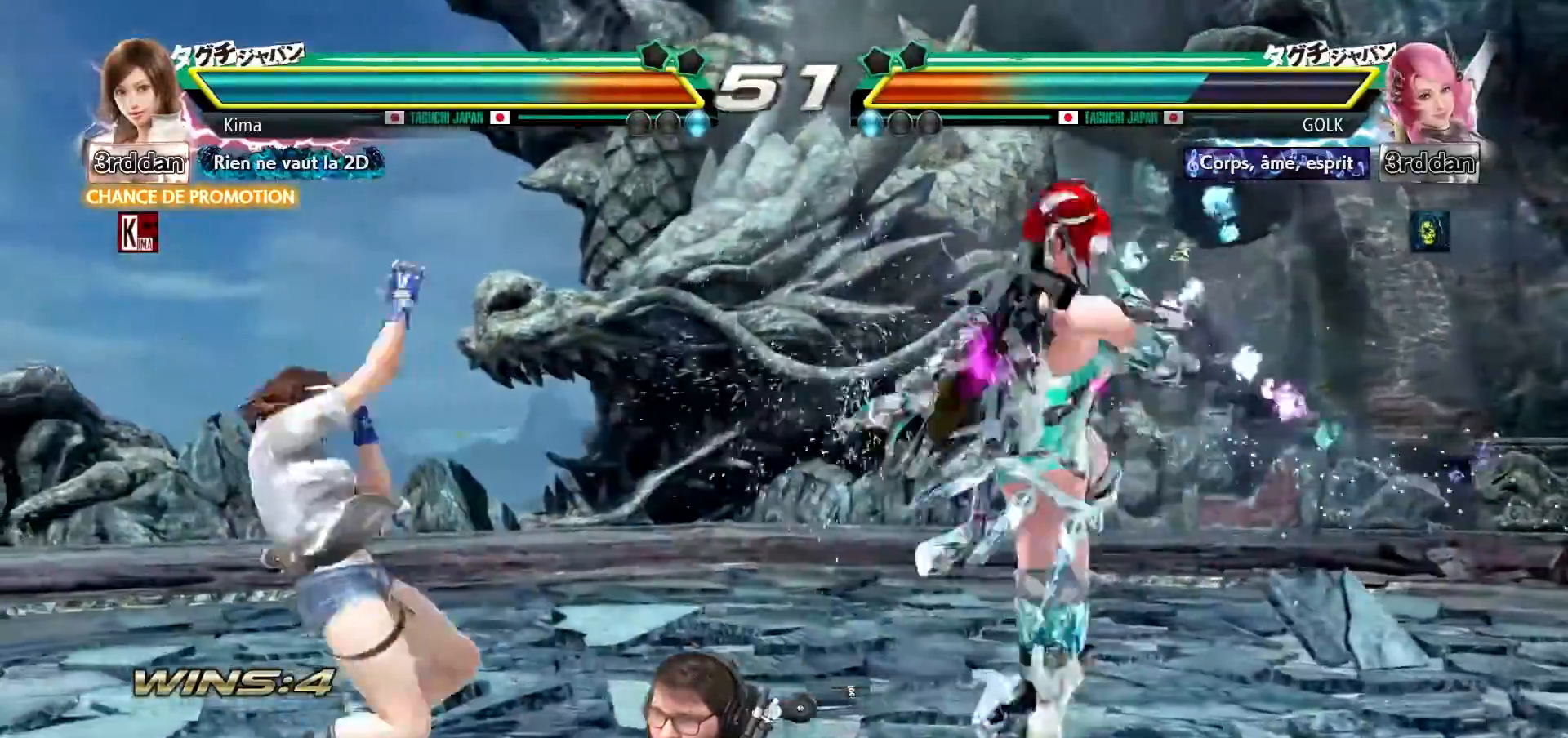
{"buttons": [], "left_stick": "center", "events": [[500, "left_stick", "center"]]}
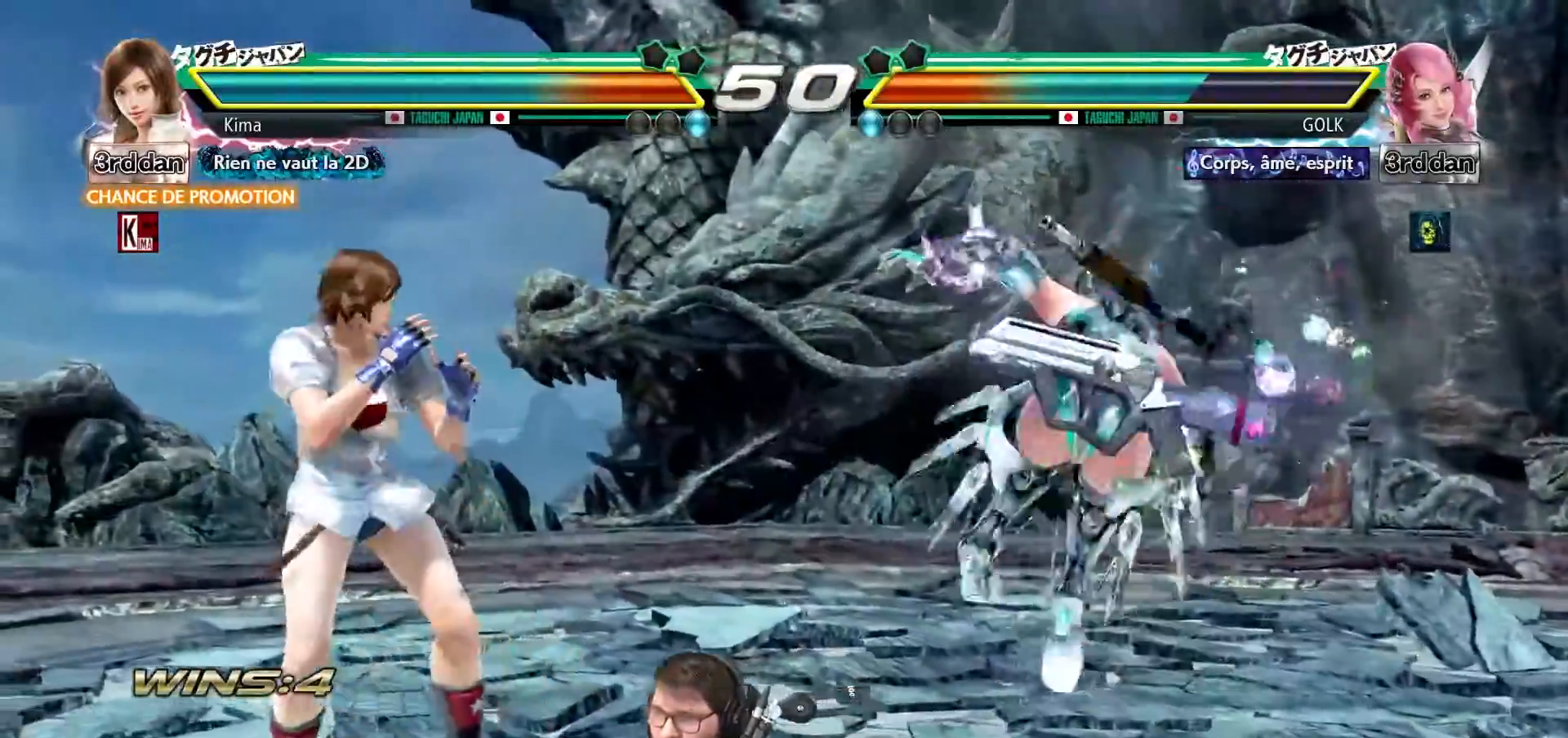
{"buttons": [], "left_stick": "center", "events": [[17, "CROSS", "down"], [50, "CIRCLE", "down"], [117, "CROSS", "up"], [150, "CIRCLE", "up"]]}
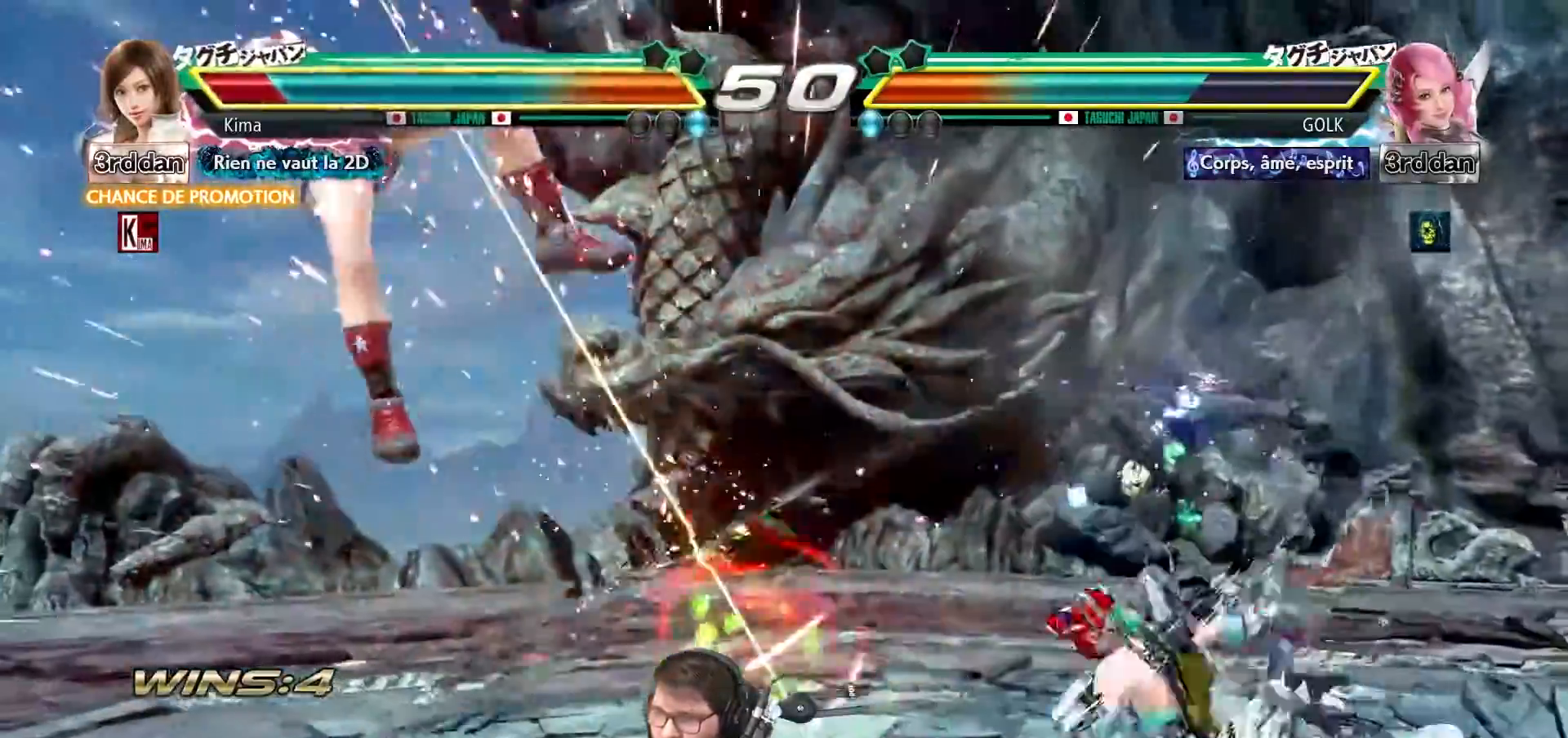
{"buttons": [], "left_stick": "left", "events": [[133, "left_stick", "left"], [367, "SQUARE", "down"], [383, "TRIANGLE", "down"], [467, "SQUARE", "up"], [467, "TRIANGLE", "up"]]}
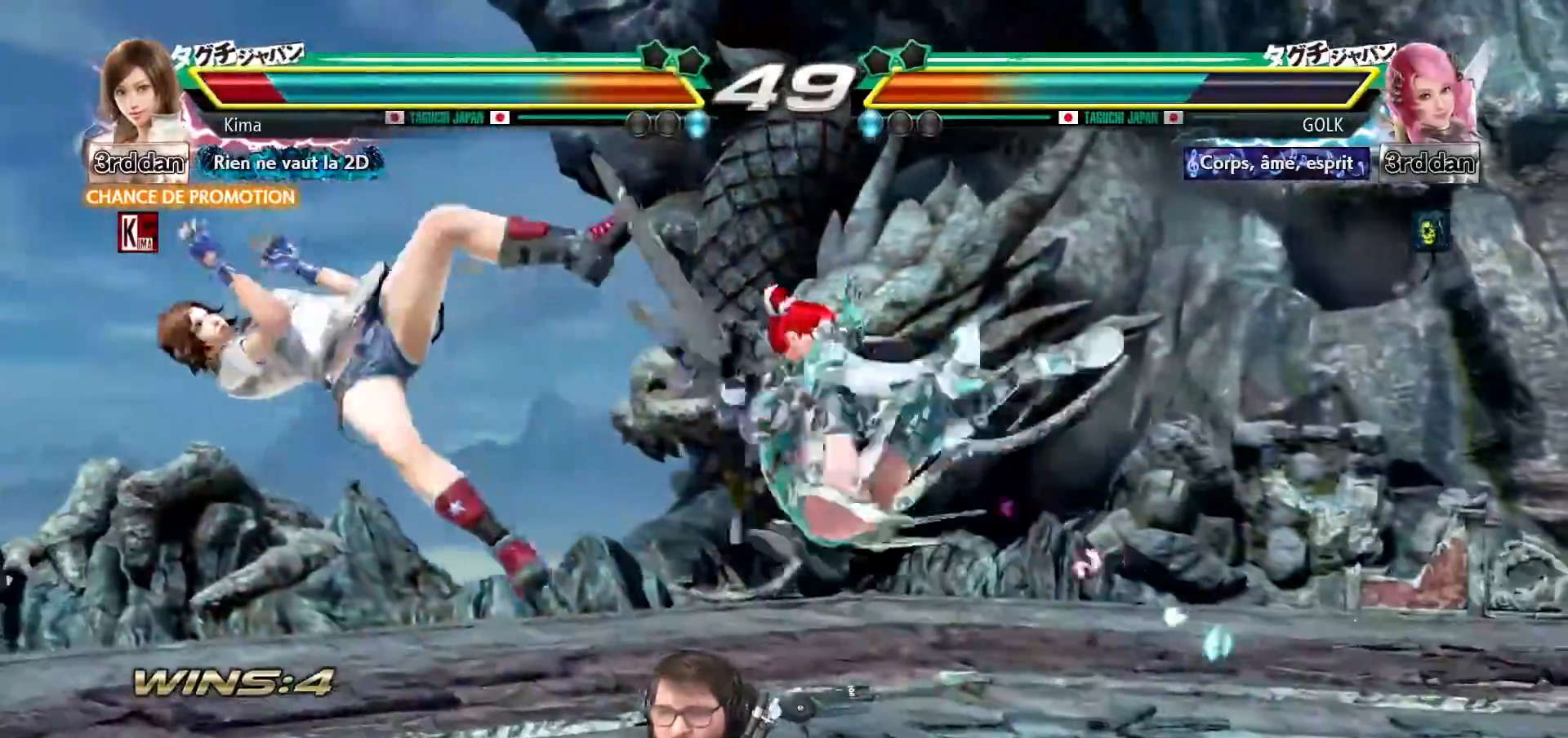
{"buttons": ["SQUARE", "TRIANGLE"], "left_stick": "left", "events": [[67, "SQUARE", "down"], [67, "TRIANGLE", "down"], [150, "SQUARE", "up"], [150, "TRIANGLE", "up"], [233, "TRIANGLE", "down"], [250, "SQUARE", "down"], [333, "SQUARE", "up"], [333, "TRIANGLE", "up"], [417, "SQUARE", "down"], [417, "TRIANGLE", "down"]]}
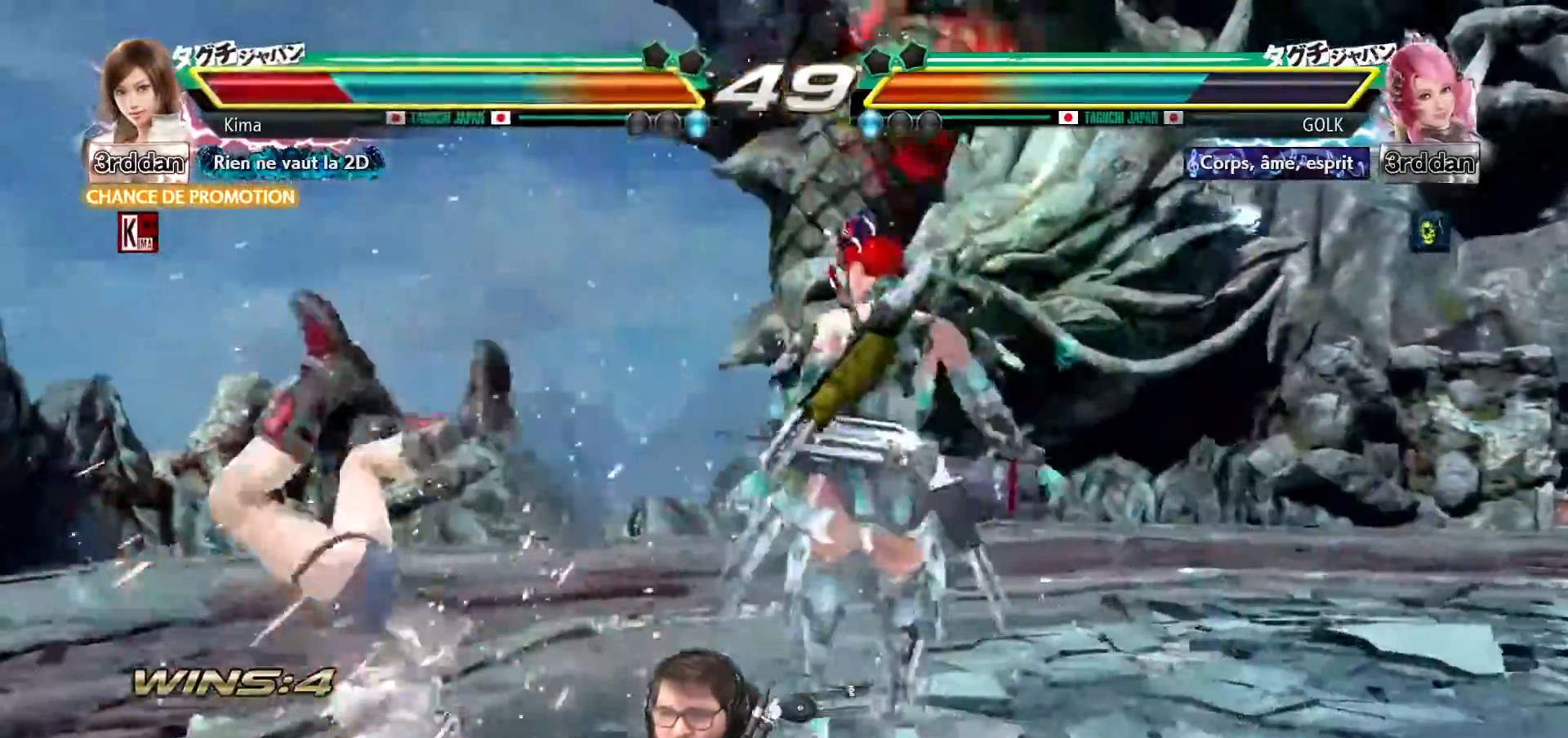
{"buttons": [], "left_stick": "left", "events": [[17, "SQUARE", "up"], [17, "TRIANGLE", "up"], [100, "SQUARE", "down"], [100, "TRIANGLE", "down"], [183, "SQUARE", "up"], [183, "TRIANGLE", "up"], [267, "SQUARE", "down"], [267, "TRIANGLE", "down"], [367, "SQUARE", "up"], [383, "TRIANGLE", "up"]]}
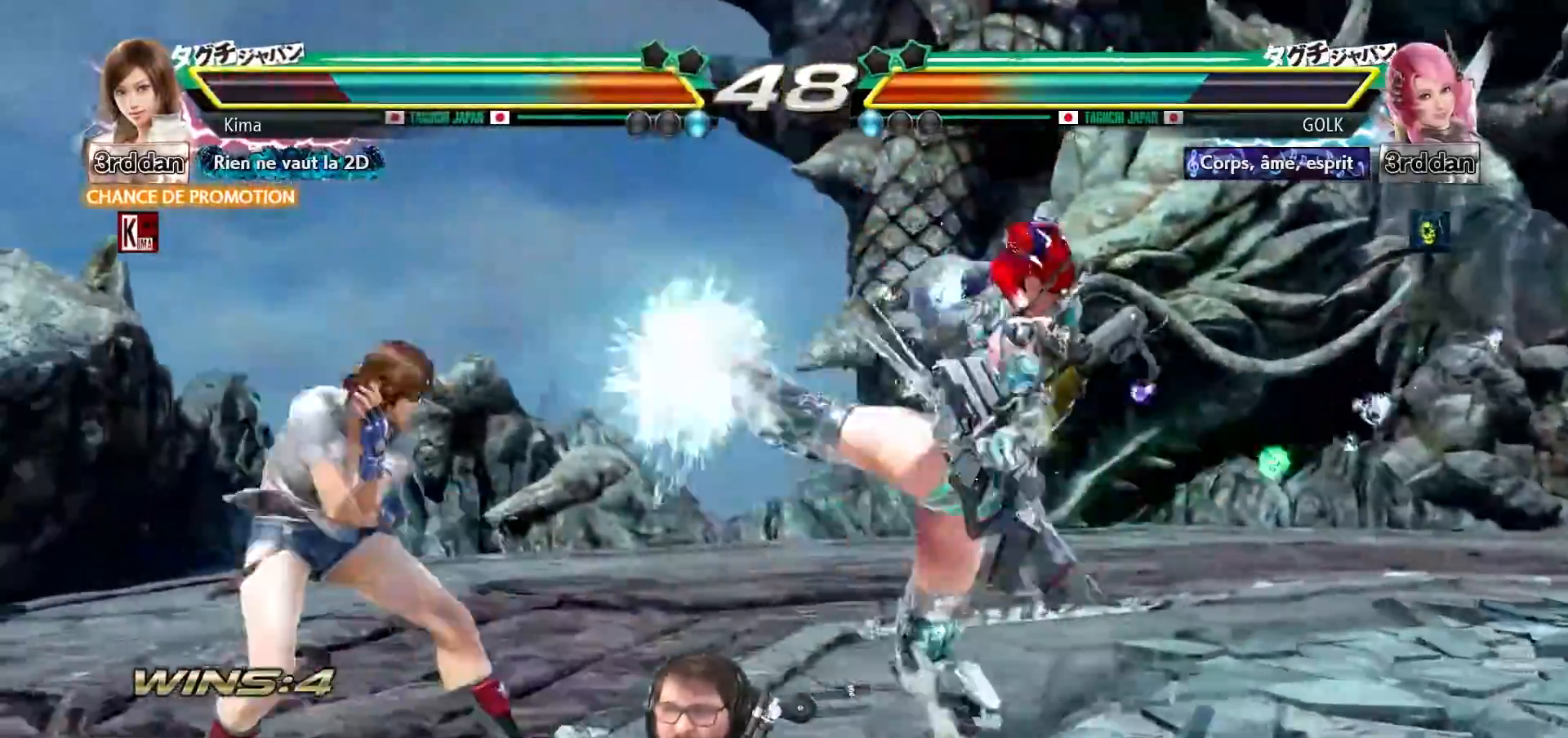
{"buttons": [], "left_stick": "left", "events": []}
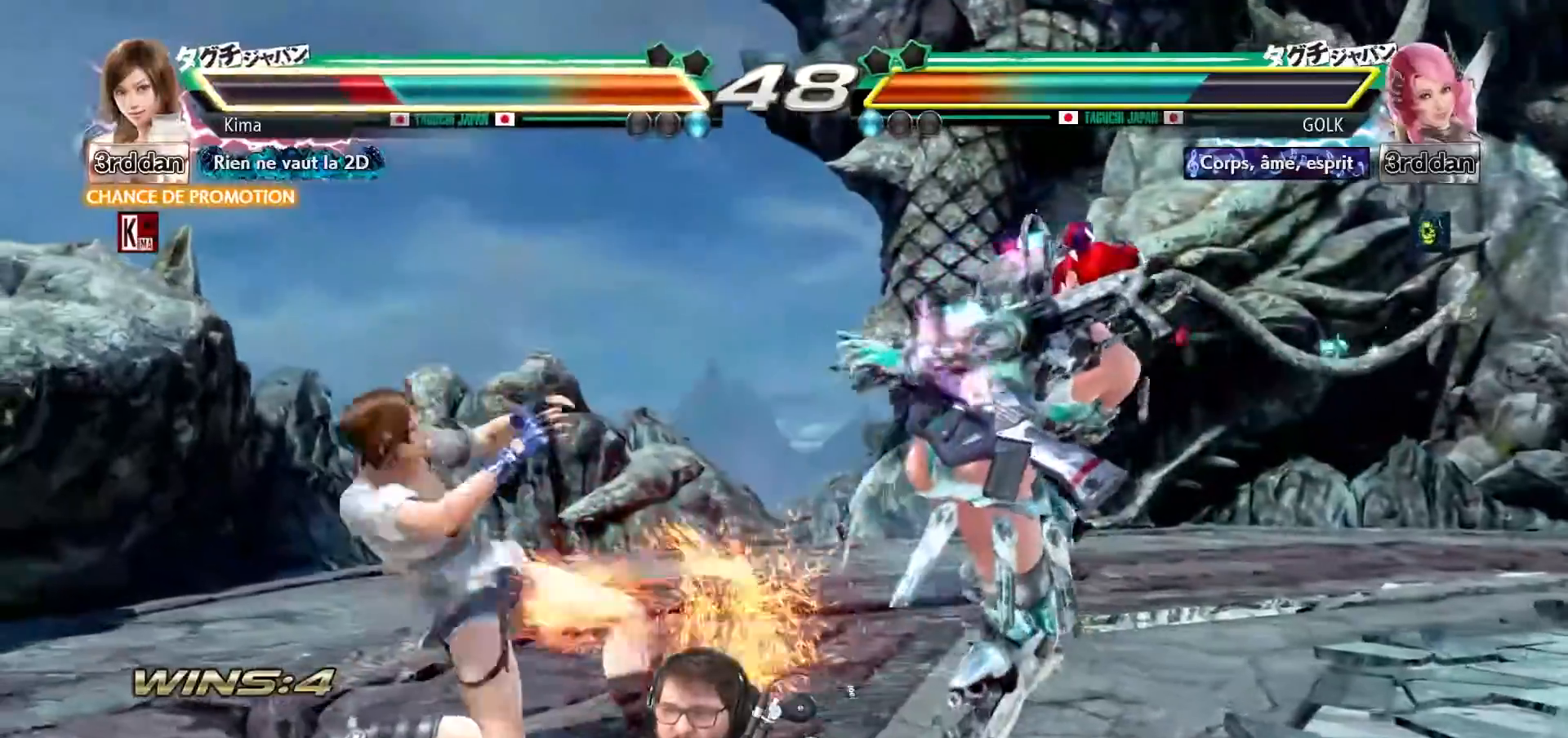
{"buttons": [], "left_stick": "center", "events": [[167, "left_stick", "down-right"], [200, "TRIANGLE", "down"], [300, "TRIANGLE", "up"], [350, "left_stick", "center"], [367, "TRIANGLE", "down"], [433, "TRIANGLE", "up"]]}
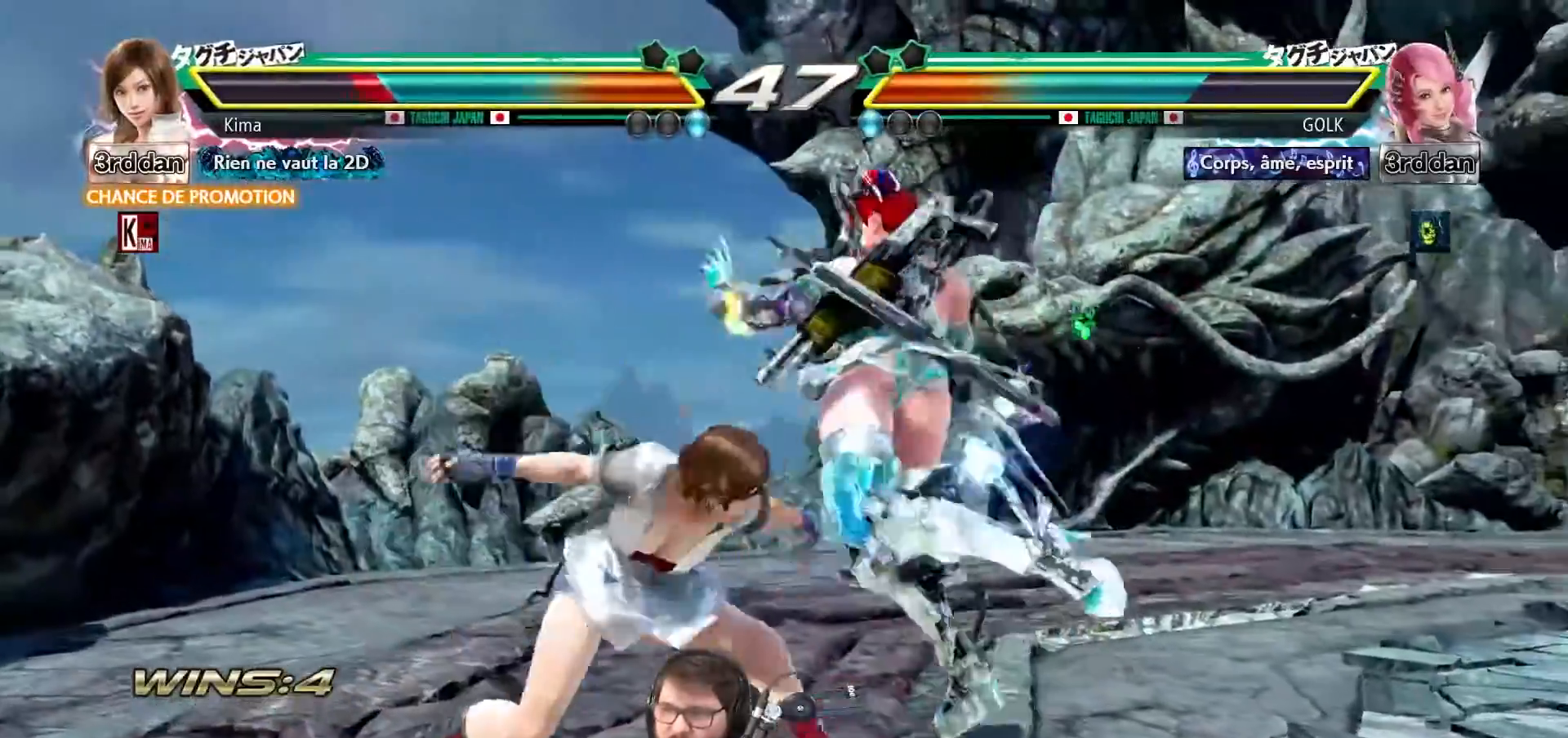
{"buttons": [], "left_stick": "center", "events": []}
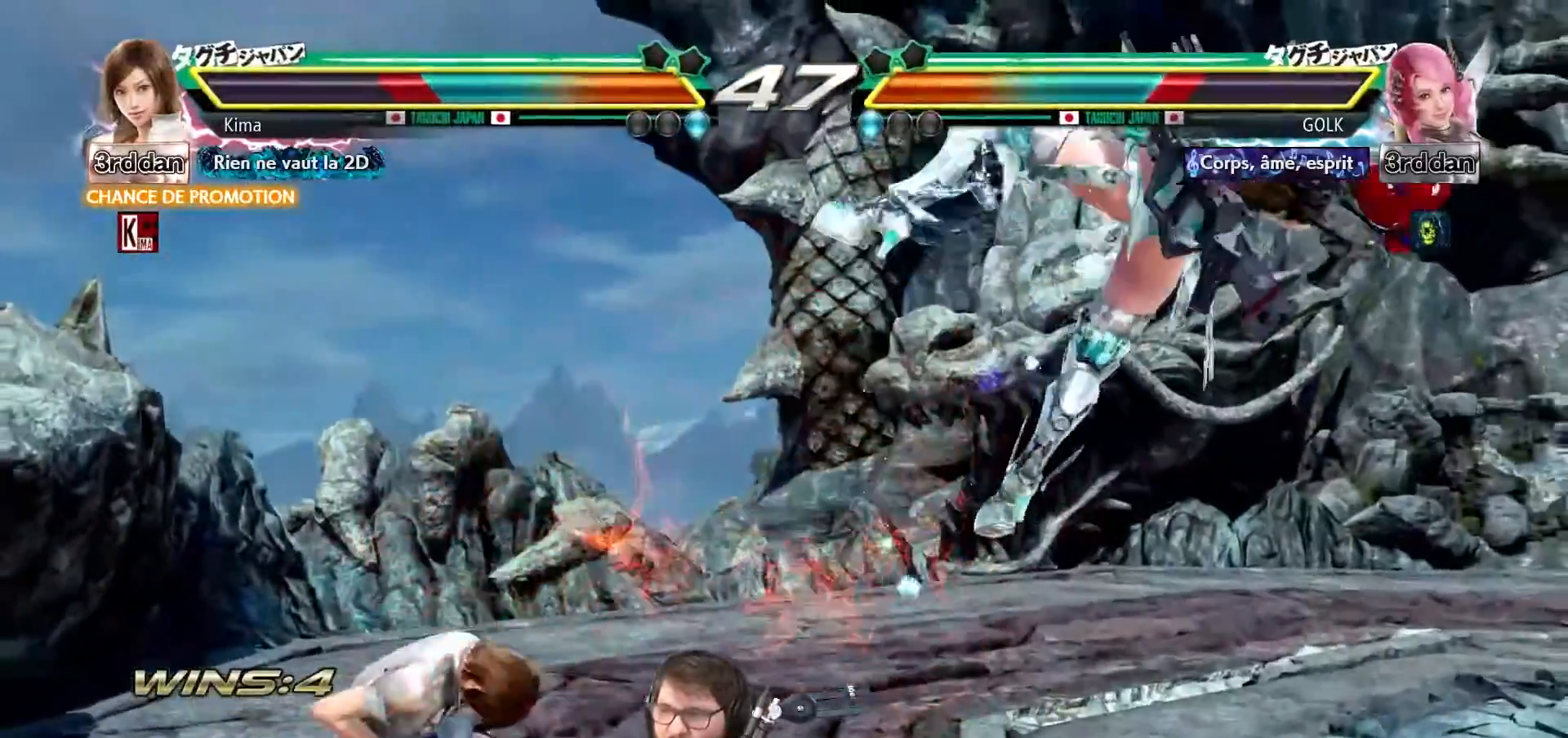
{"buttons": [], "left_stick": "down-left", "events": [[83, "left_stick", "right"], [150, "left_stick", "center"], [200, "left_stick", "right"], [317, "left_stick", "down-left"], [333, "CROSS", "down"], [450, "CROSS", "up"]]}
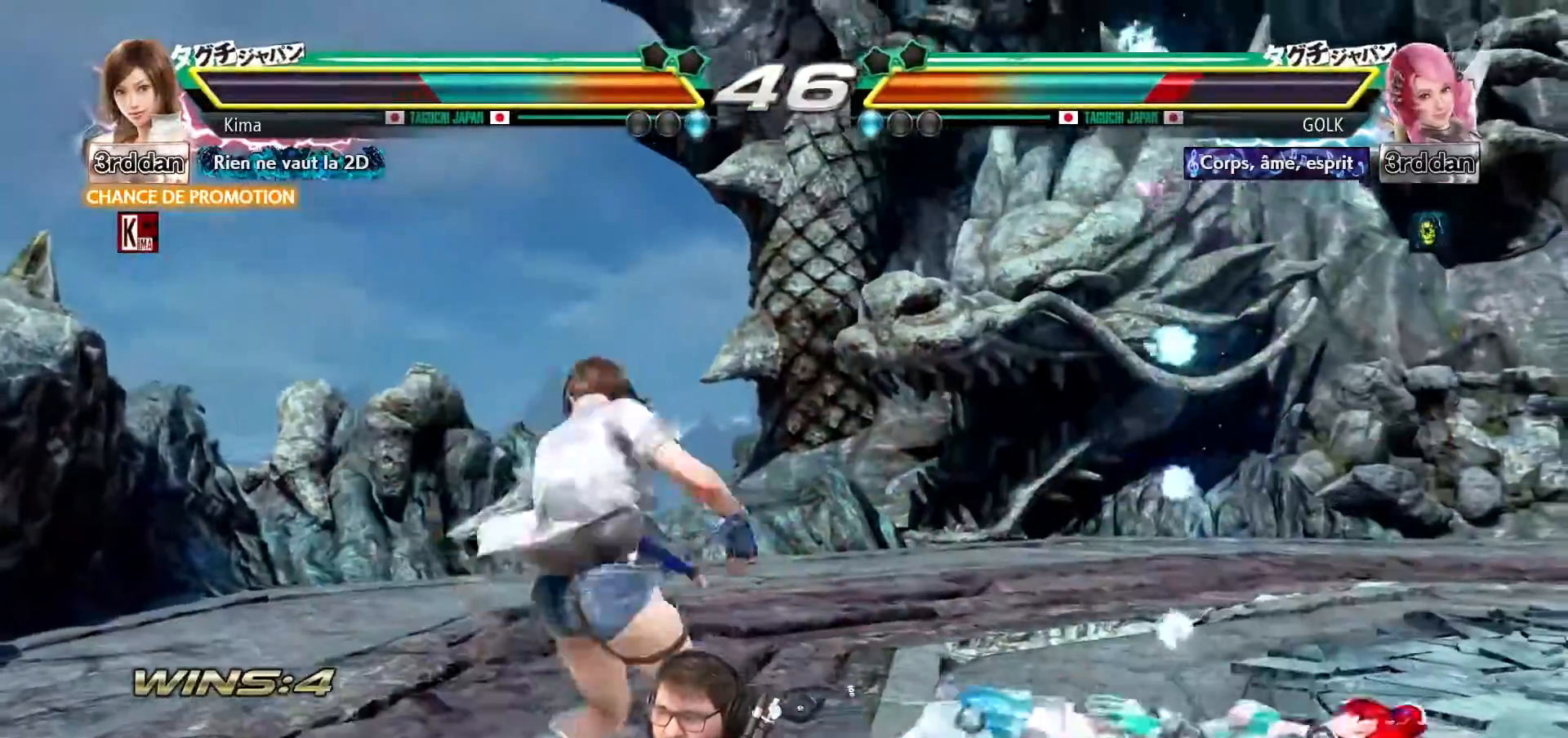
{"buttons": [], "left_stick": "center", "events": [[67, "left_stick", "center"]]}
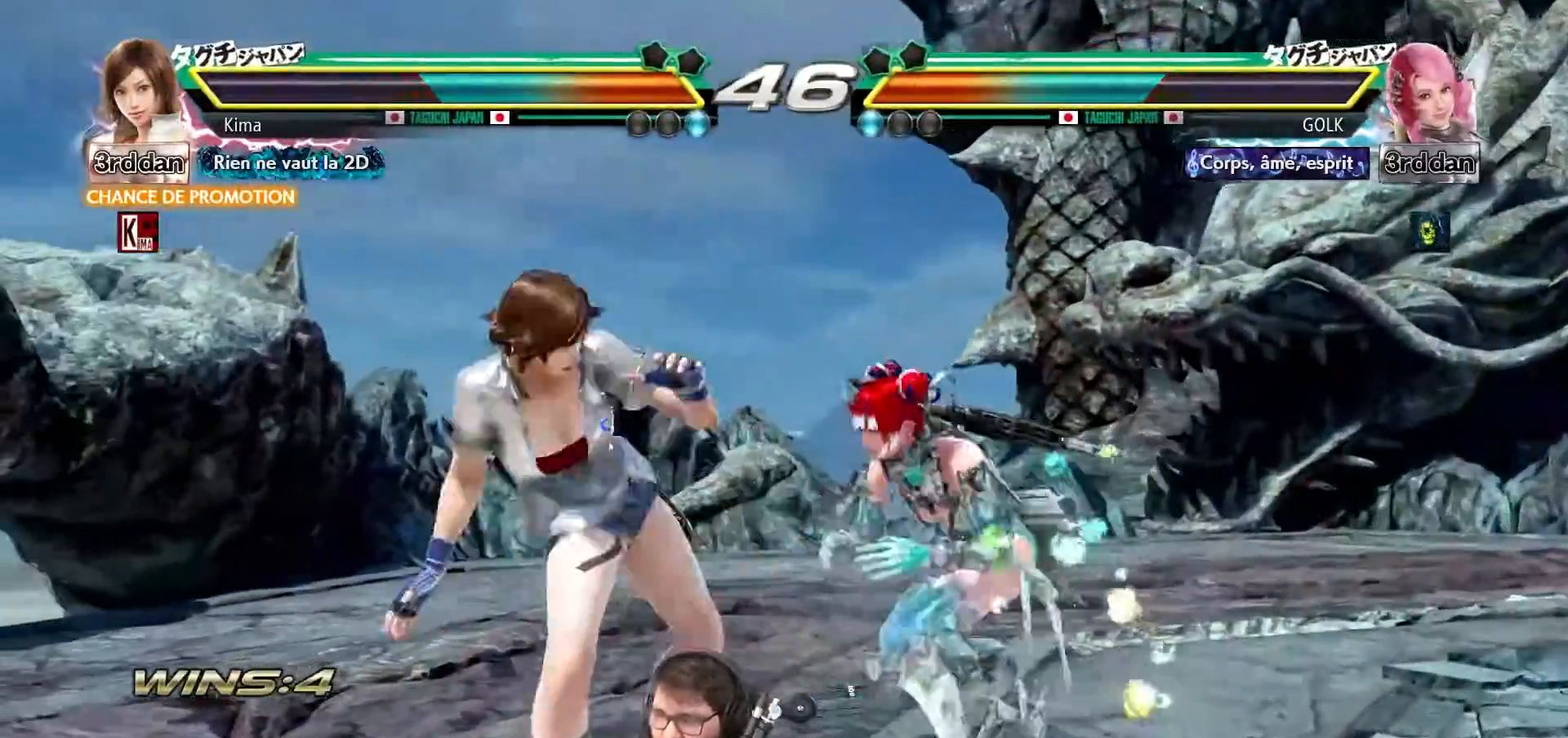
{"buttons": [], "left_stick": "left", "events": [[67, "left_stick", "left"]]}
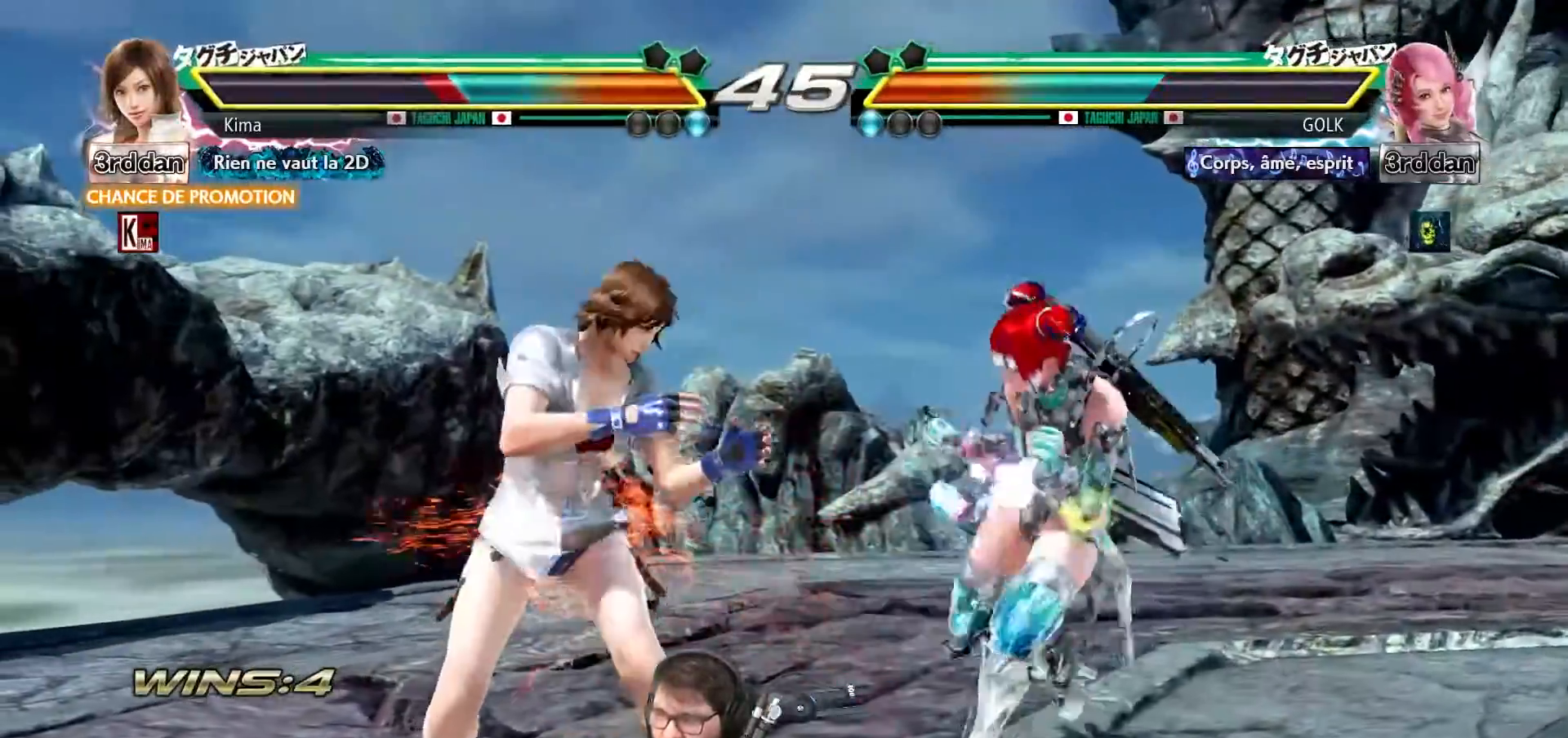
{"buttons": [], "left_stick": "center", "events": [[117, "TRIANGLE", "down"], [183, "left_stick", "center"], [233, "TRIANGLE", "up"]]}
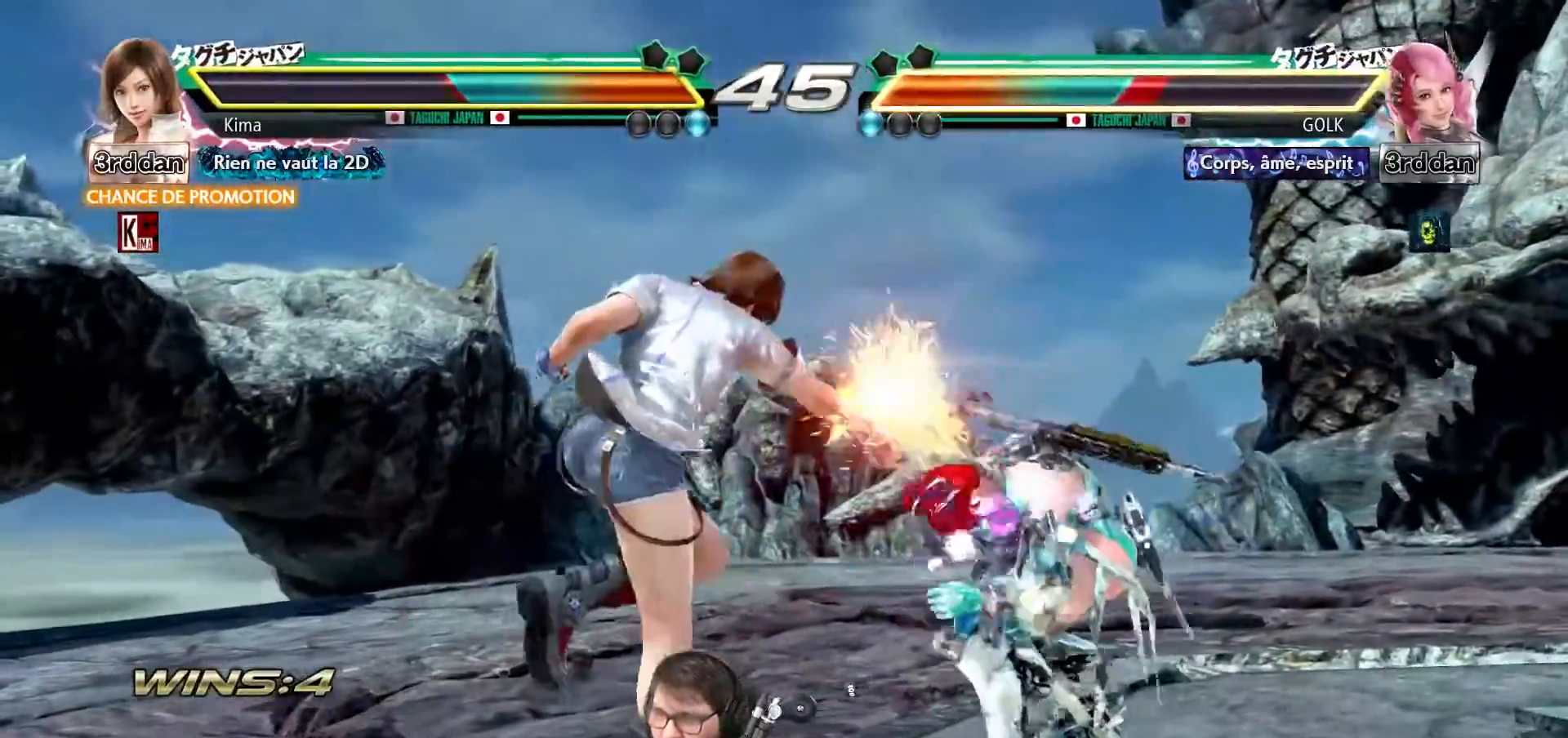
{"buttons": [], "left_stick": "left", "events": [[367, "left_stick", "left"]]}
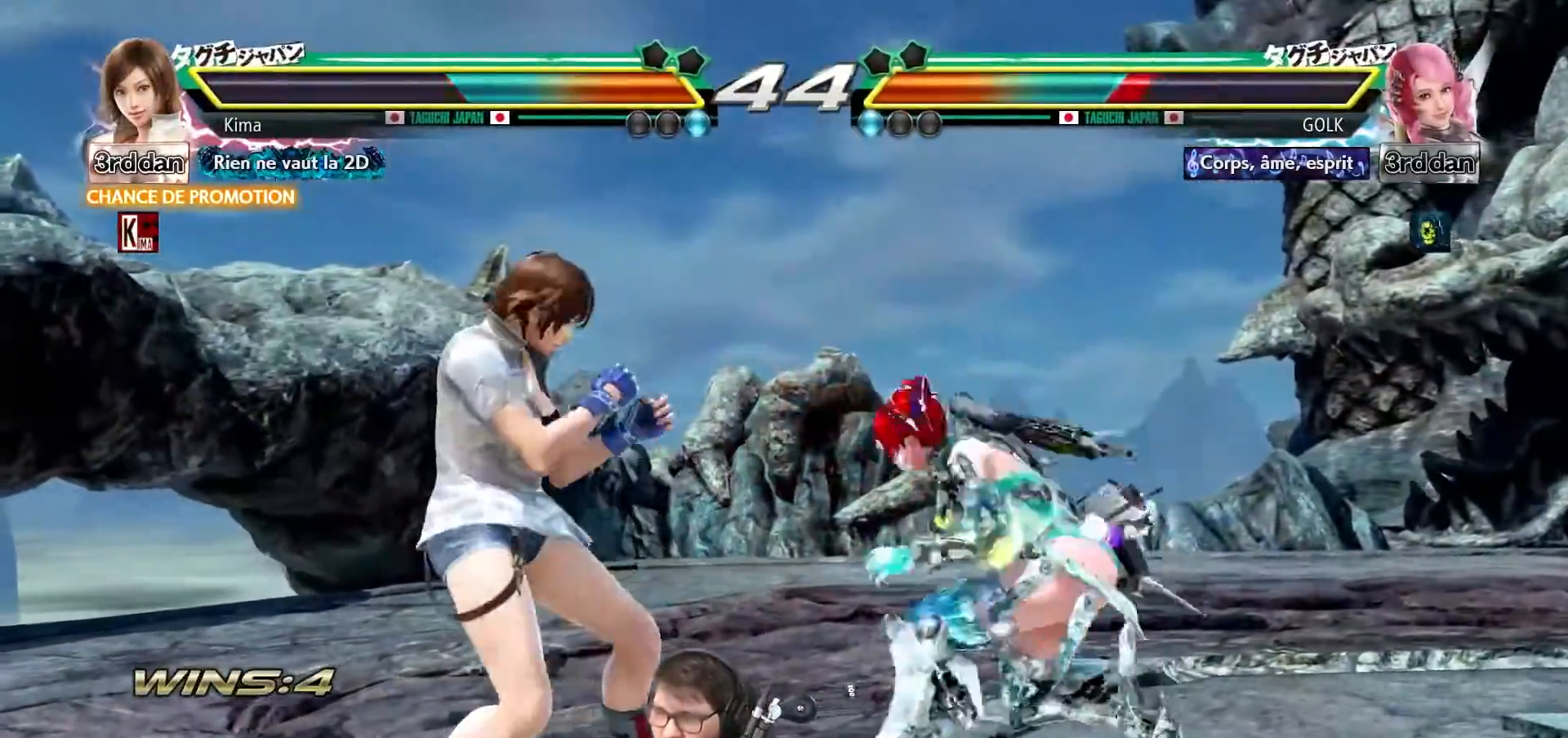
{"buttons": [], "left_stick": "center", "events": [[483, "left_stick", "center"]]}
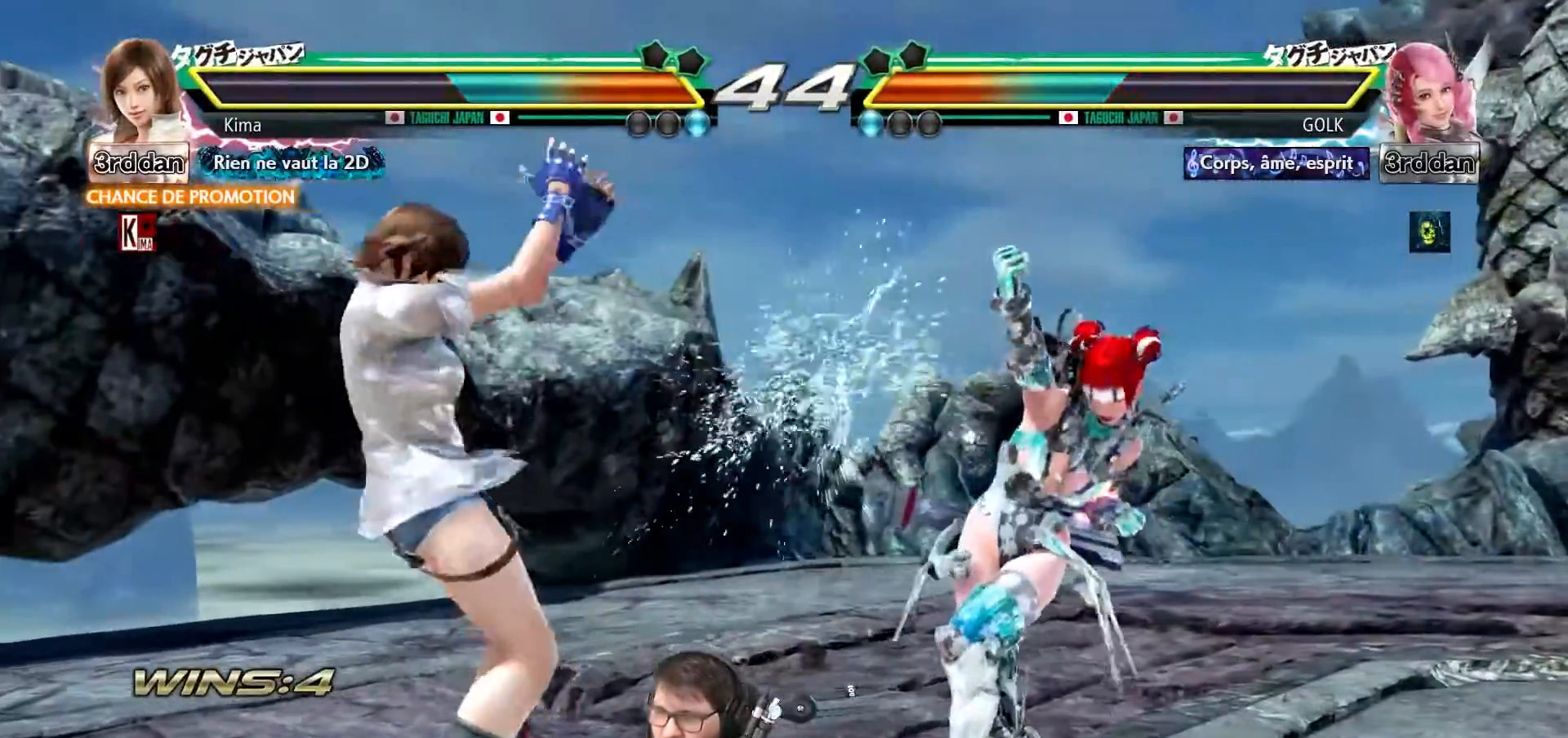
{"buttons": [], "left_stick": "center", "events": [[83, "TRIANGLE", "down"], [183, "TRIANGLE", "up"], [267, "CROSS", "down"], [350, "CROSS", "up"]]}
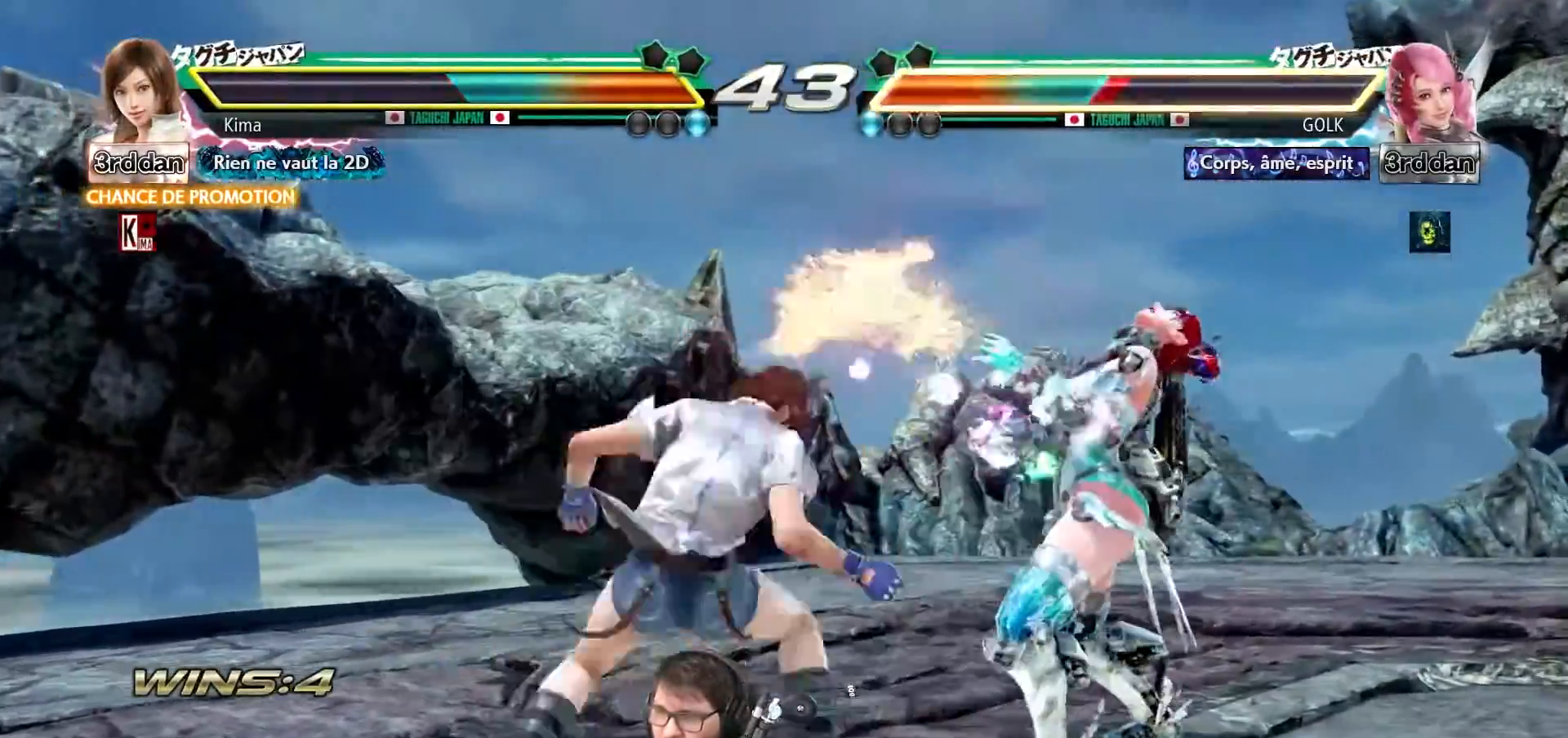
{"buttons": [], "left_stick": "center", "events": []}
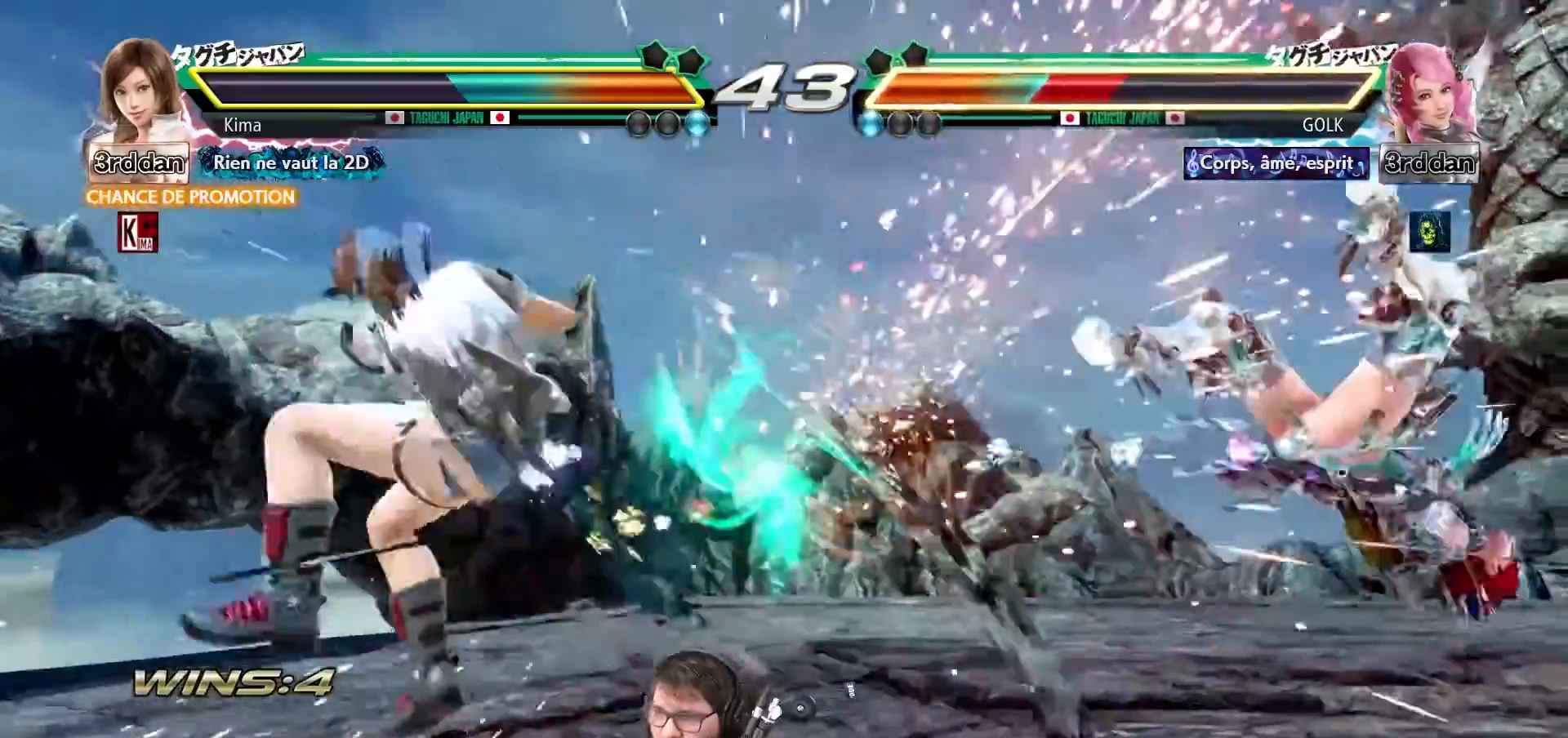
{"buttons": [], "left_stick": "center", "events": [[217, "left_stick", "right"], [283, "left_stick", "center"], [383, "left_stick", "right"], [467, "left_stick", "center"]]}
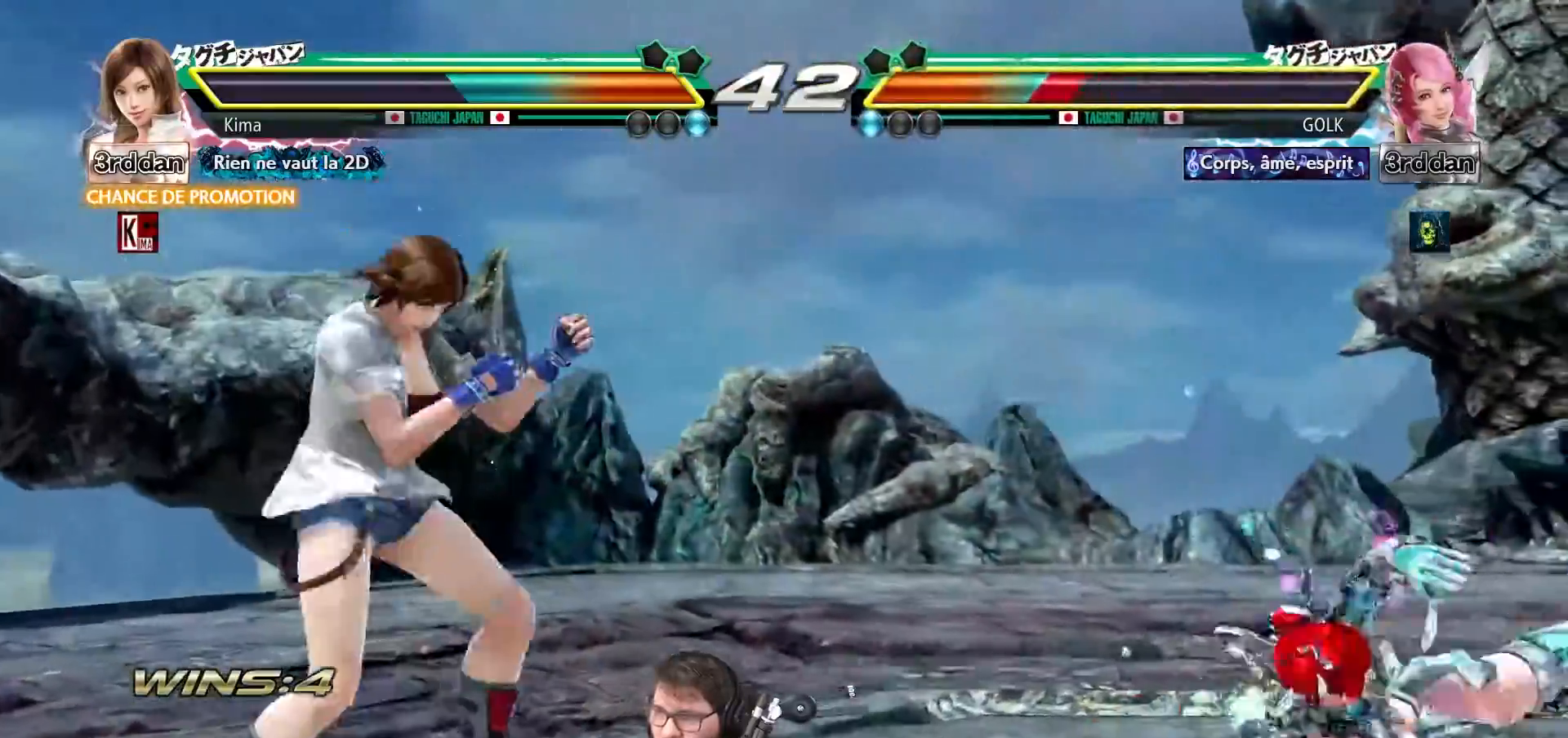
{"buttons": [], "left_stick": "left", "events": [[33, "left_stick", "right"], [133, "left_stick", "center"], [200, "left_stick", "left"]]}
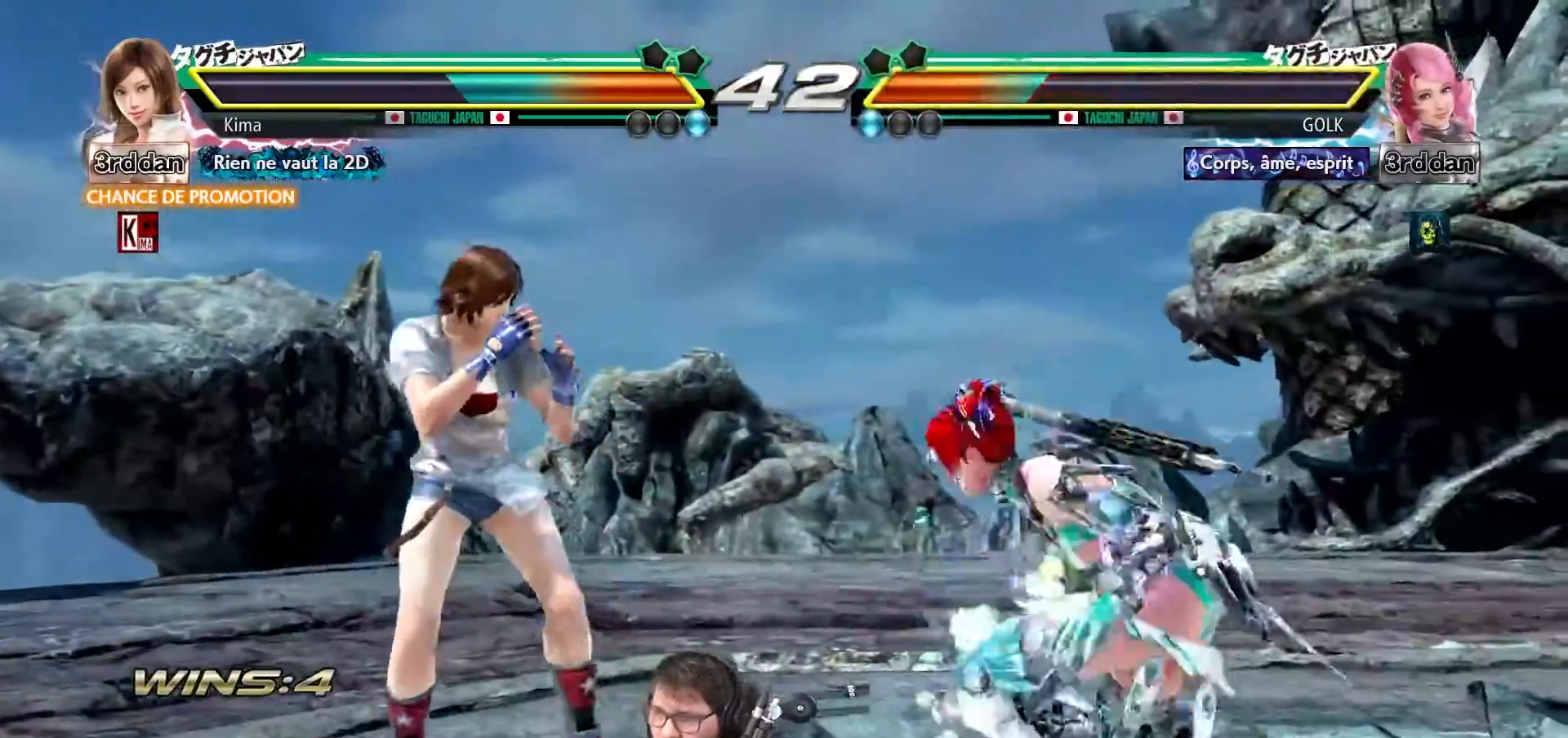
{"buttons": [], "left_stick": "left", "events": []}
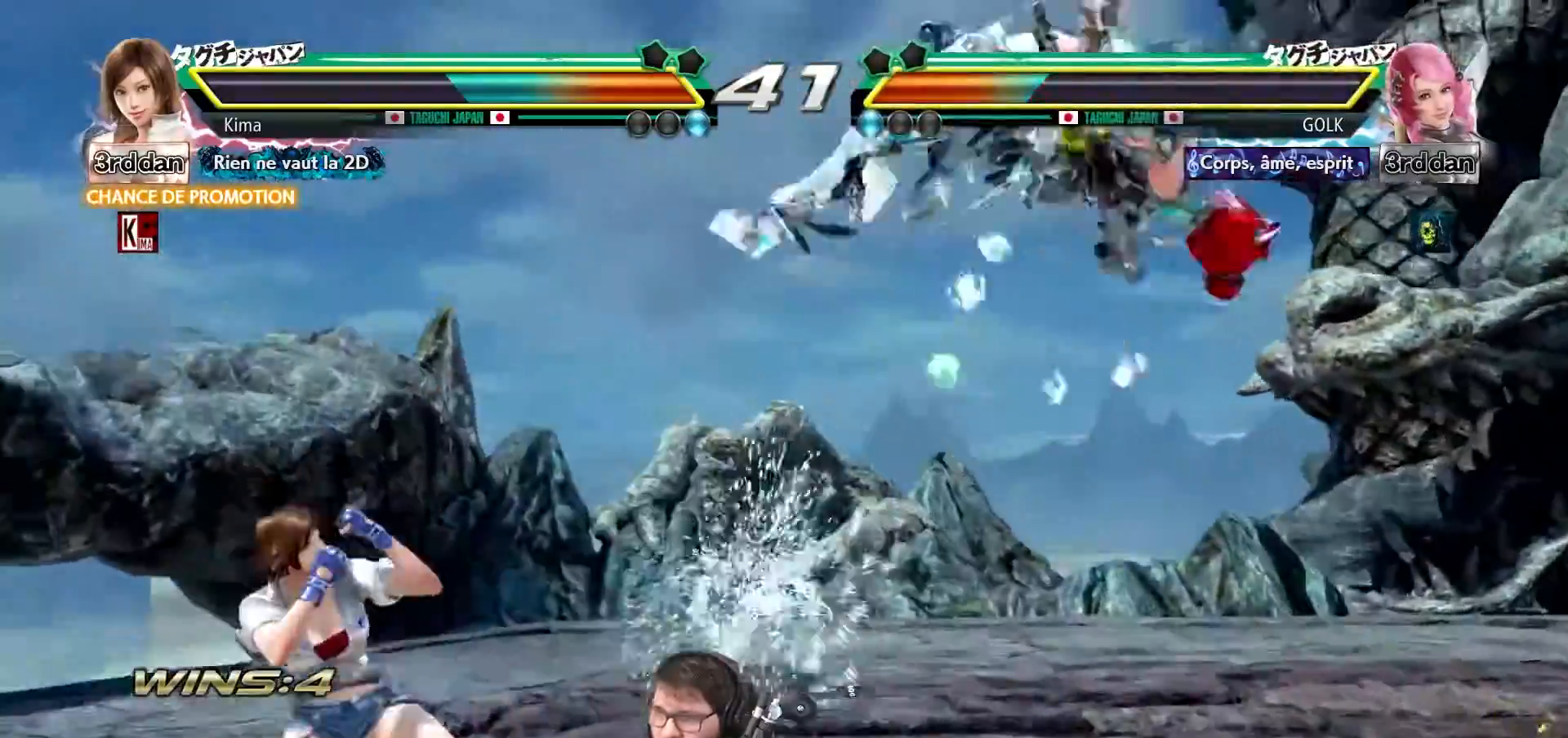
{"buttons": [], "left_stick": "left", "events": [[83, "left_stick", "center"], [283, "left_stick", "left"]]}
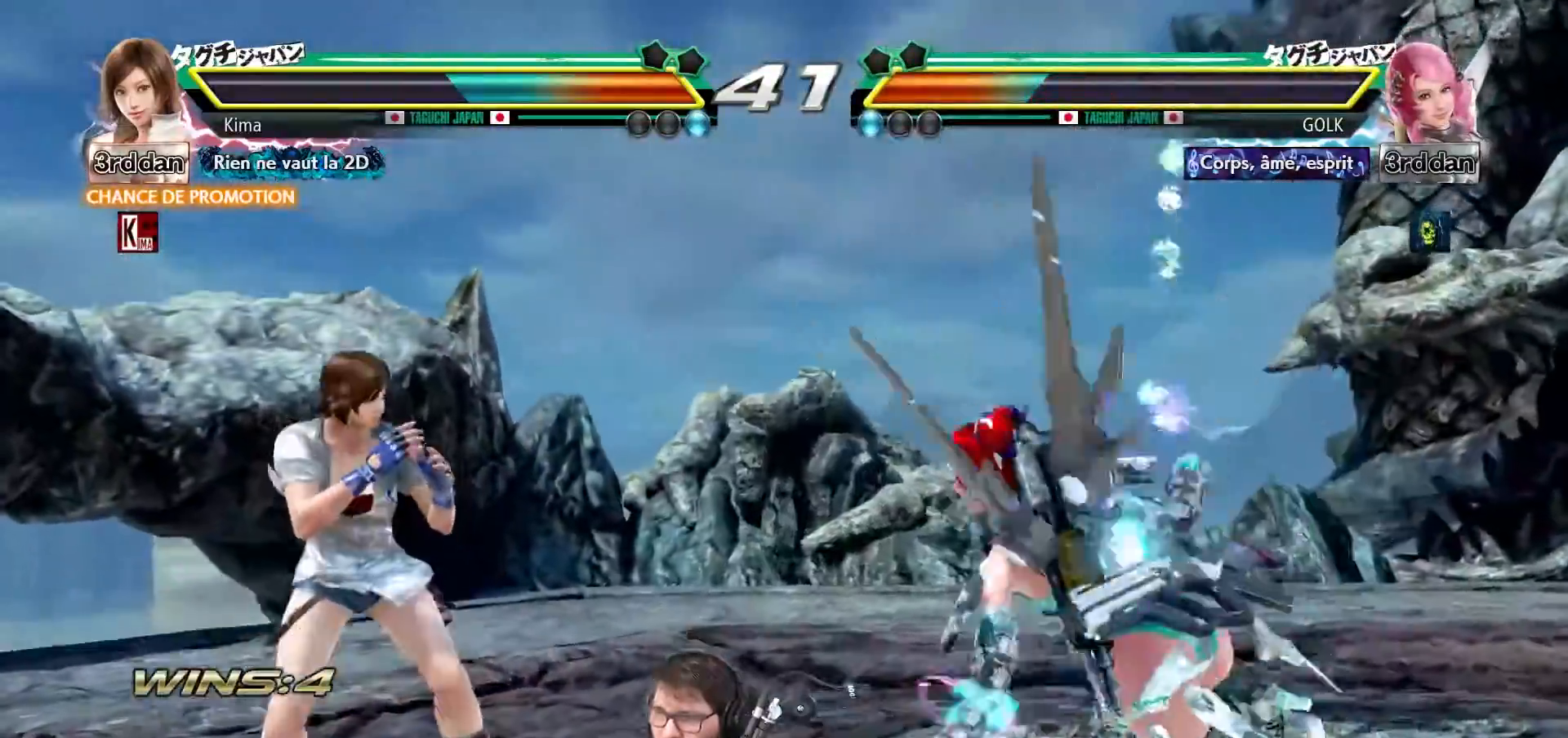
{"buttons": [], "left_stick": "left", "events": []}
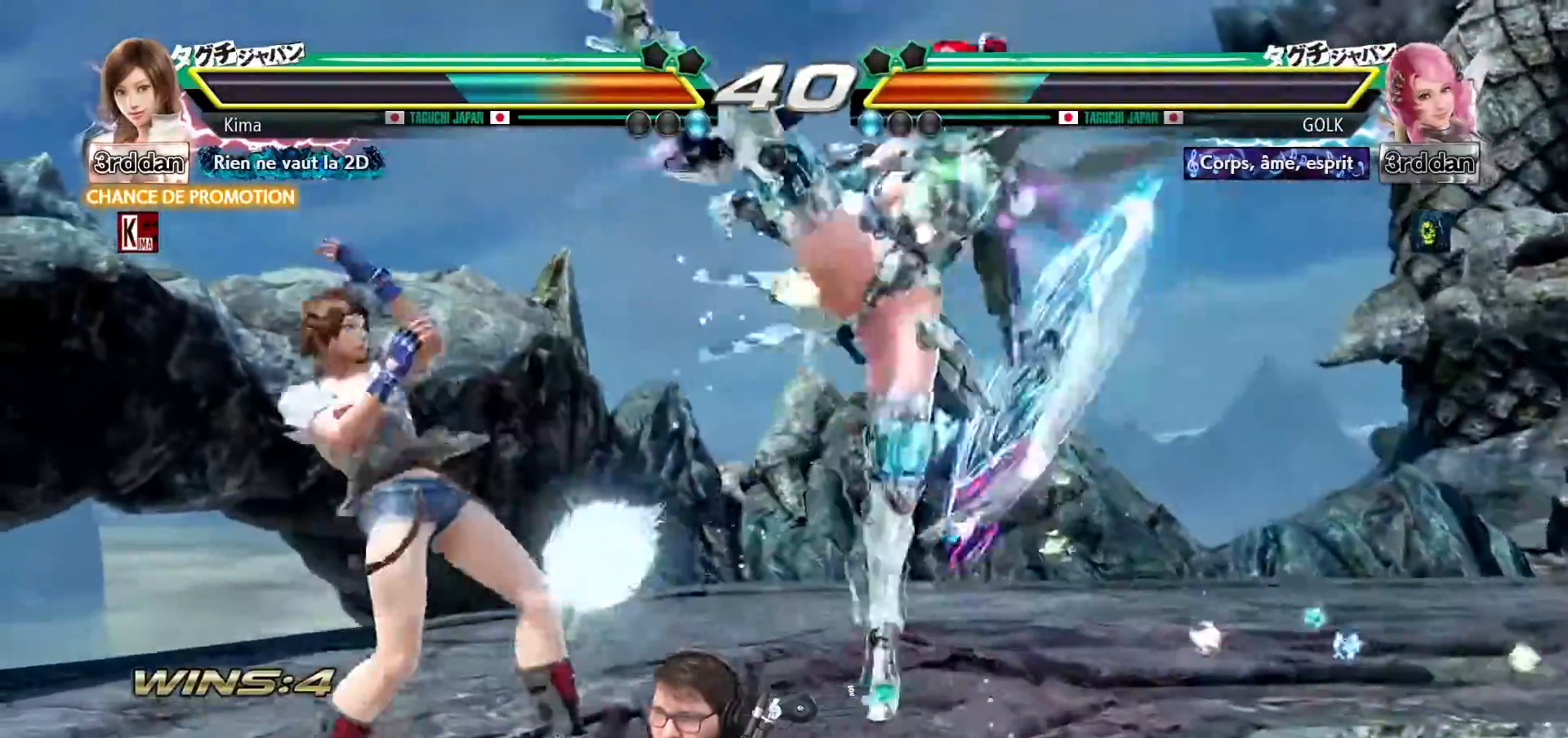
{"buttons": [], "left_stick": "center", "events": [[67, "left_stick", "center"], [367, "TRIANGLE", "down"], [467, "TRIANGLE", "up"]]}
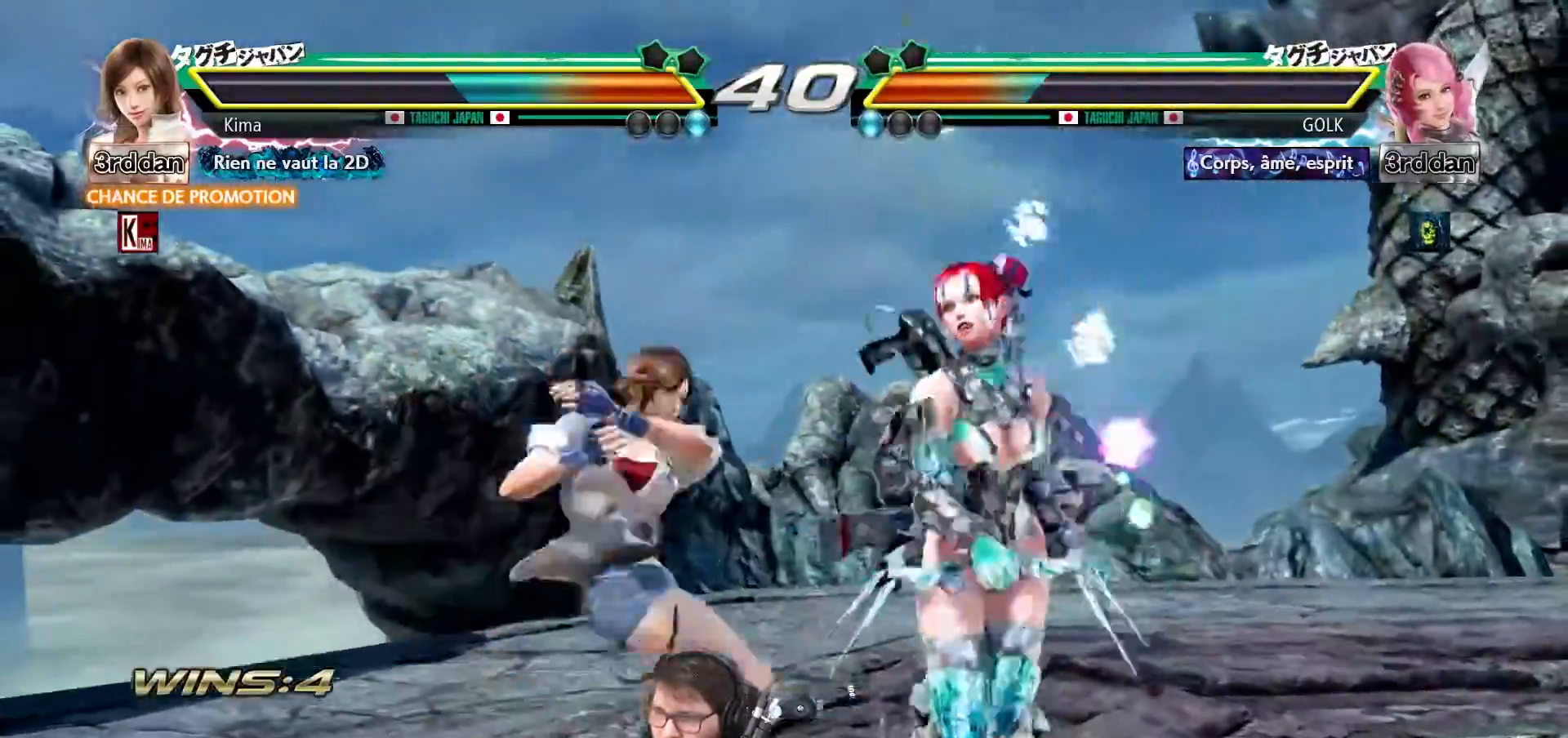
{"buttons": [], "left_stick": "center", "events": [[50, "CROSS", "down"], [133, "CROSS", "up"]]}